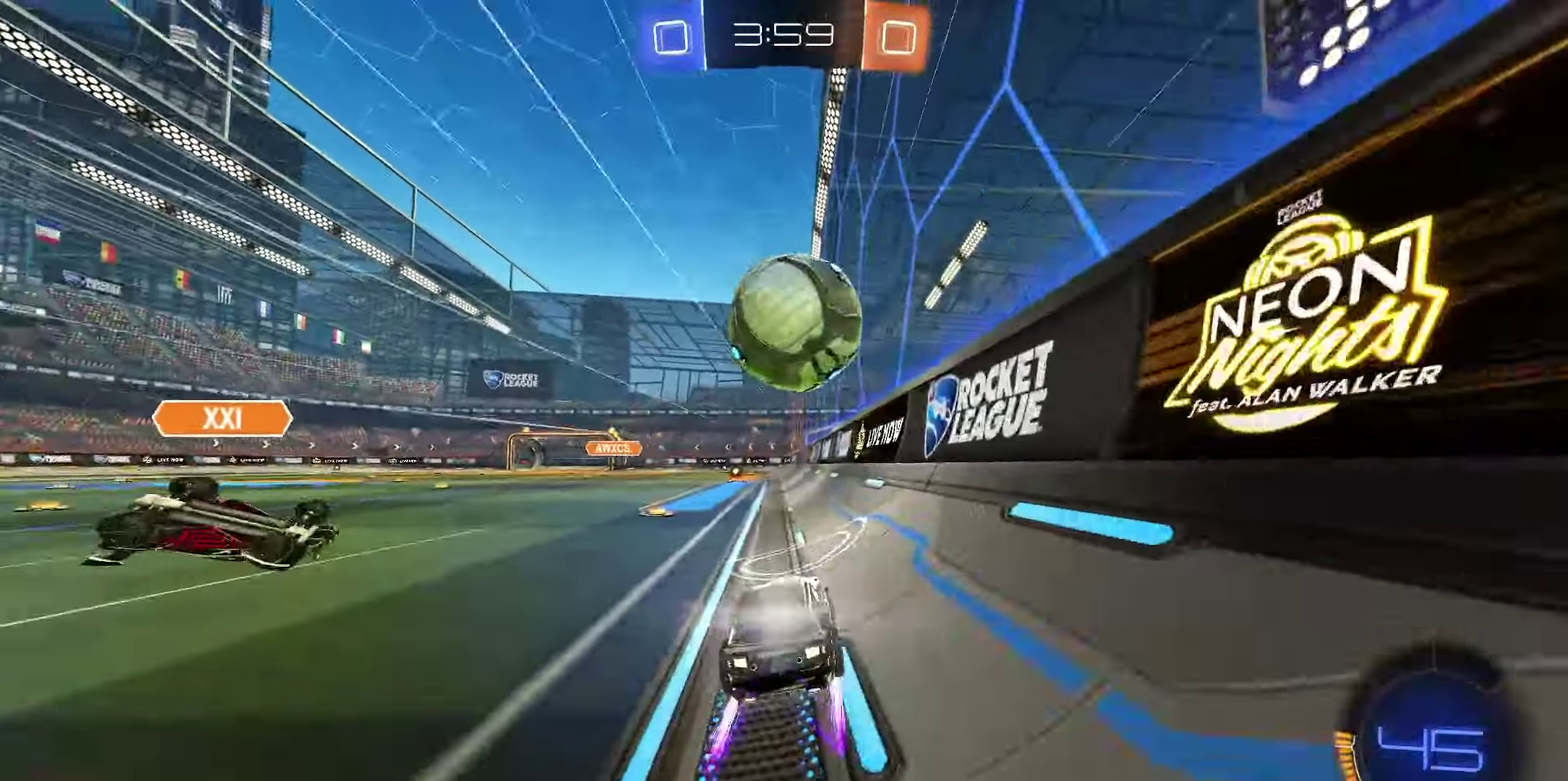
Gameplay with a controller (PlayStation layout); each line is a JSON object with the inputs held at the frame after it (dt_ms = milliseconds from this image to that frame). "events" lists button and stick changes between this image and that frame as [ms after this image, input, new state], when the widget could be followed in between.
{"dt_ms": 350, "buttons": ["R2"], "left_stick": "center", "right_stick": "center", "events": [[167, "TRIANGLE", "down"], [217, "TRIANGLE", "up"]]}
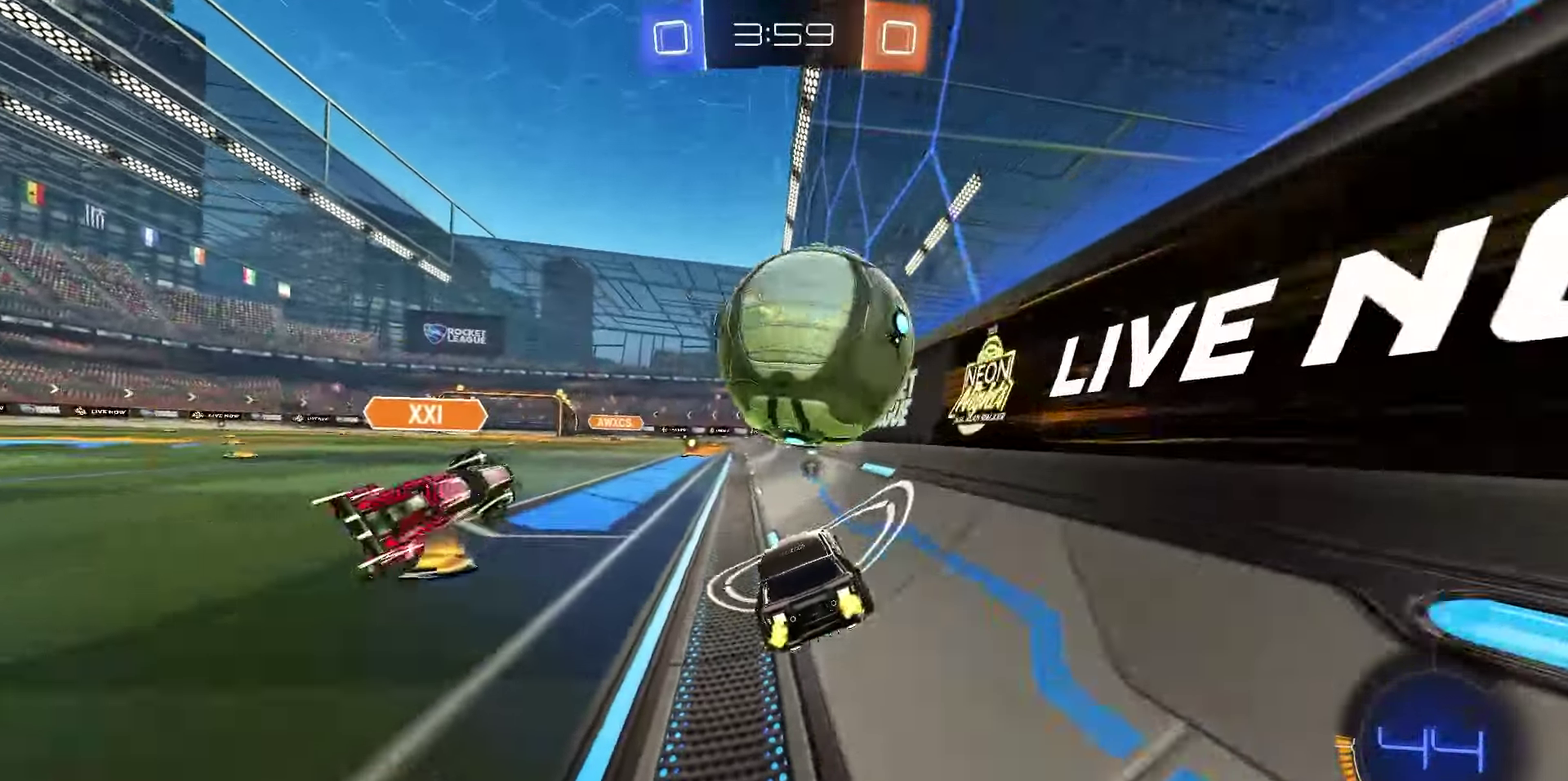
{"dt_ms": 800, "buttons": ["R1", "R2"], "left_stick": "center", "right_stick": "center", "events": [[117, "R2", "up"], [117, "left_stick", "left"], [150, "L2", "down"], [200, "left_stick", "down-left"], [333, "L2", "up"], [350, "R2", "down"], [383, "left_stick", "left"], [417, "R1", "down"], [467, "left_stick", "center"]]}
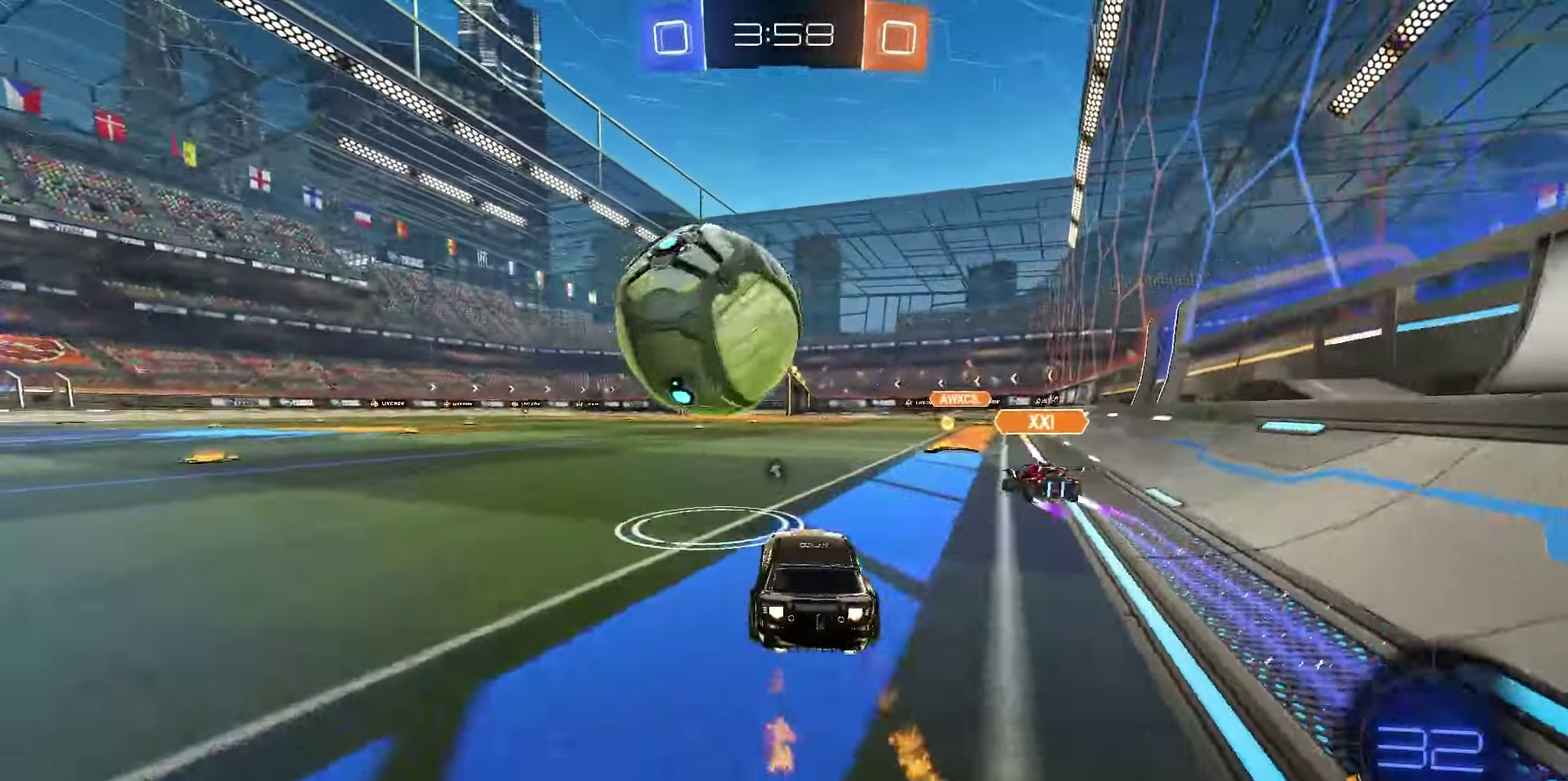
{"dt_ms": 350, "buttons": [], "left_stick": "left", "right_stick": "center"}
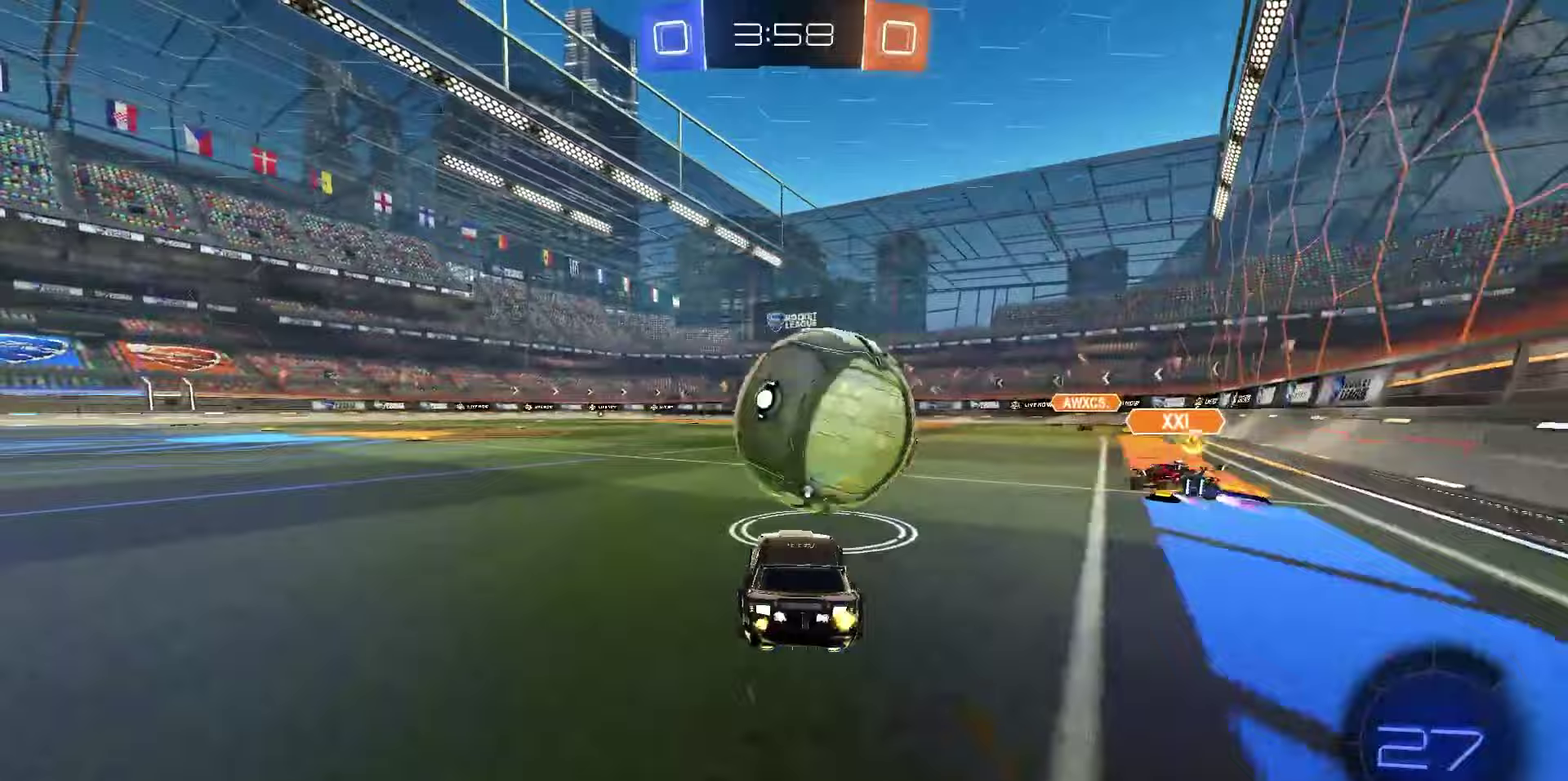
{"dt_ms": 450, "buttons": ["L2"], "left_stick": "left", "right_stick": "center"}
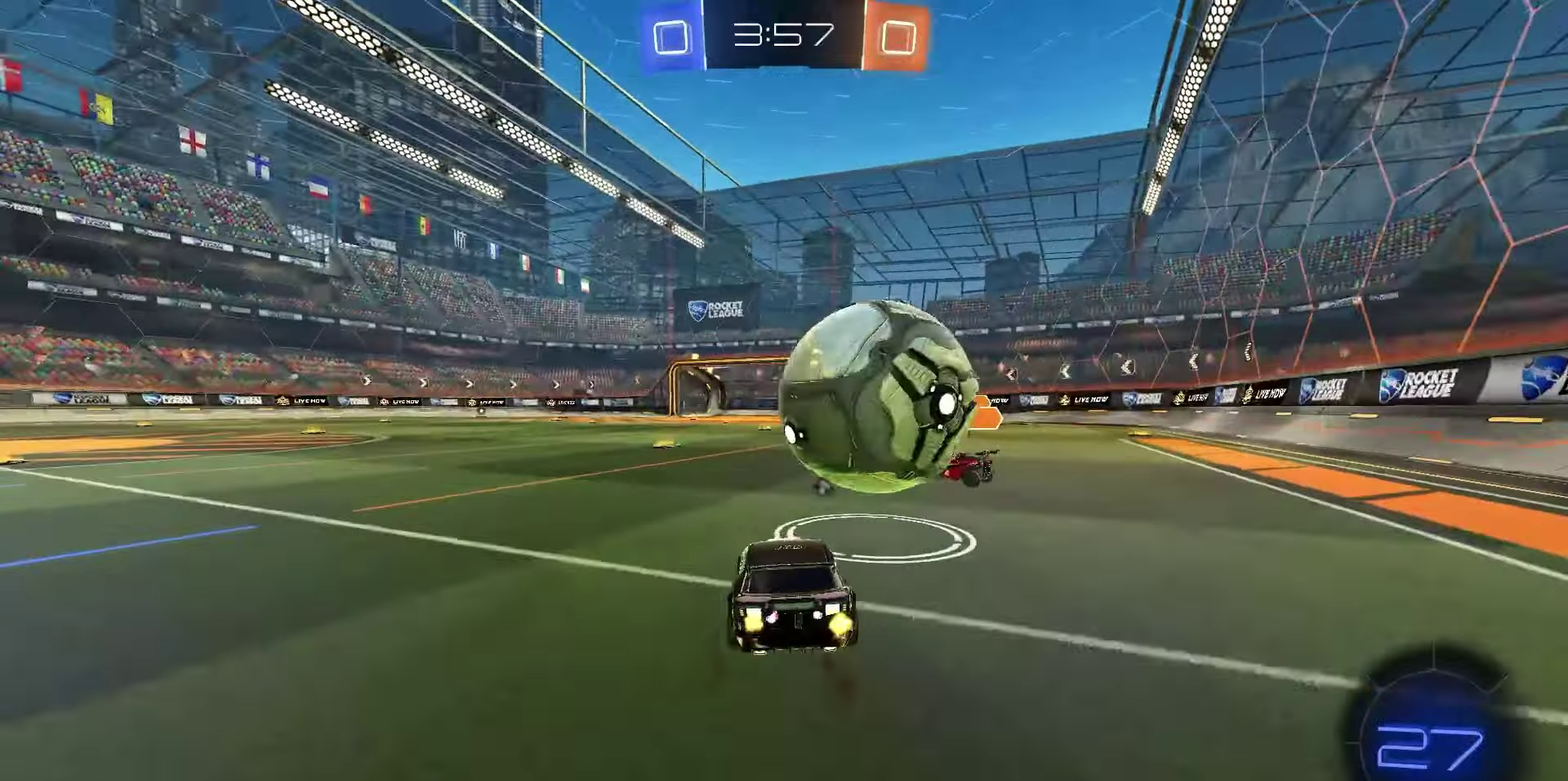
{"dt_ms": 800, "buttons": ["R2"], "left_stick": "right", "right_stick": "center", "events": [[17, "left_stick", "center"], [117, "L2", "up"], [383, "left_stick", "right"], [467, "R2", "down"], [517, "left_stick", "center"], [700, "R1", "down"], [750, "left_stick", "right"], [767, "R1", "up"]]}
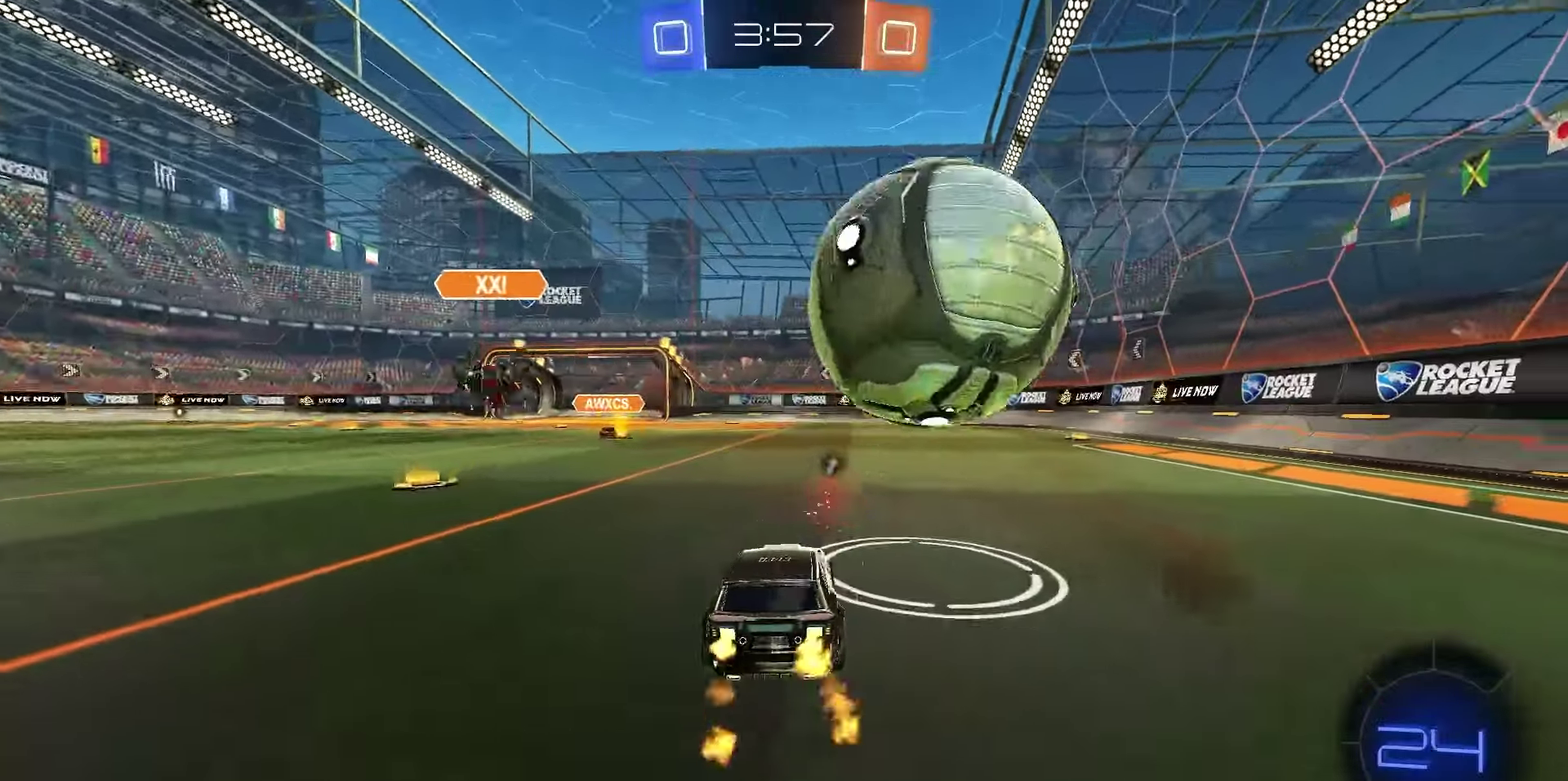
{"dt_ms": 250, "buttons": [], "left_stick": "right", "right_stick": "center", "events": [[150, "R2", "up"]]}
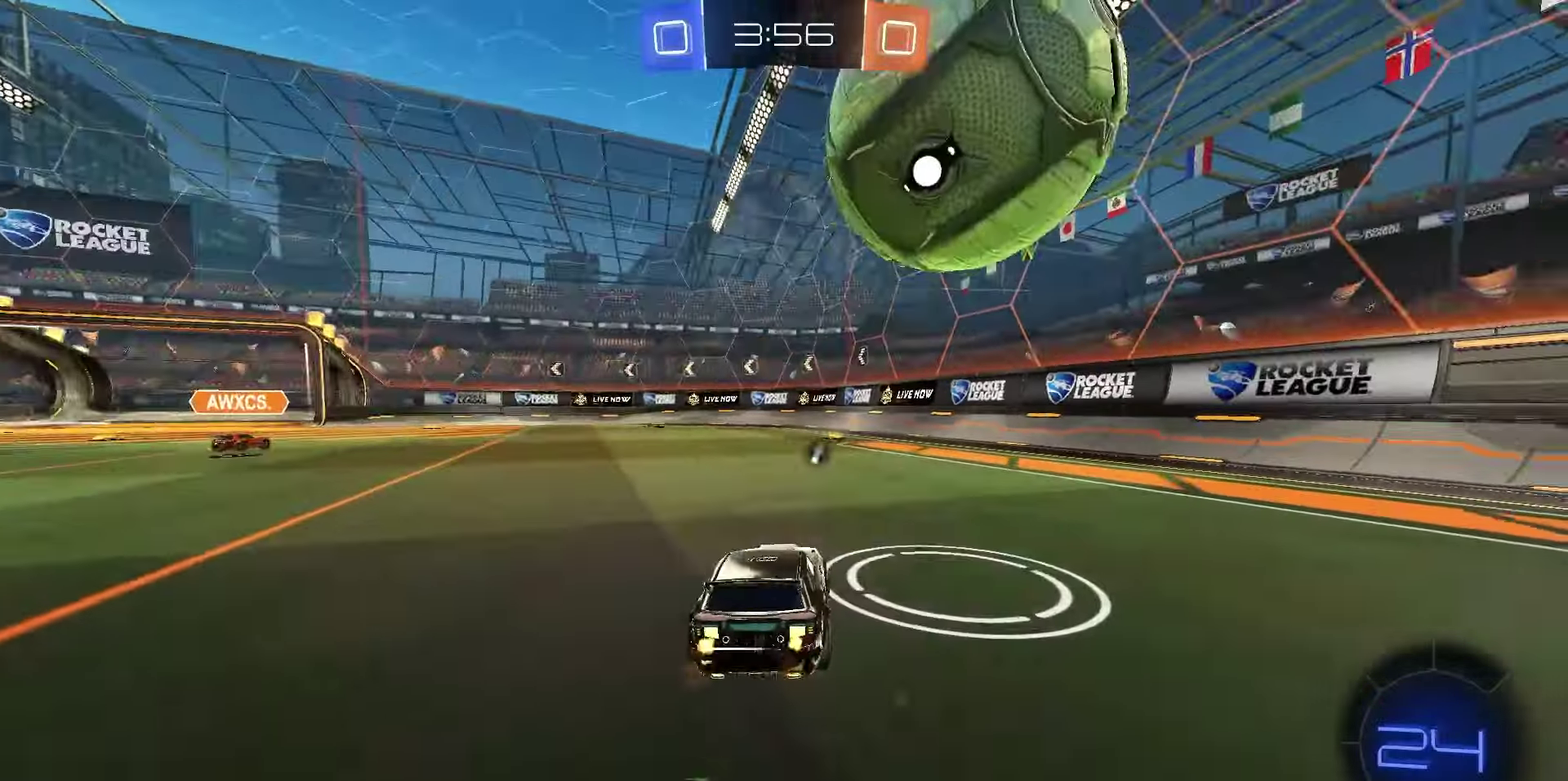
{"dt_ms": 500, "buttons": ["R2"], "left_stick": "left", "right_stick": "center", "events": [[367, "left_stick", "center"], [383, "R2", "down"], [433, "left_stick", "left"]]}
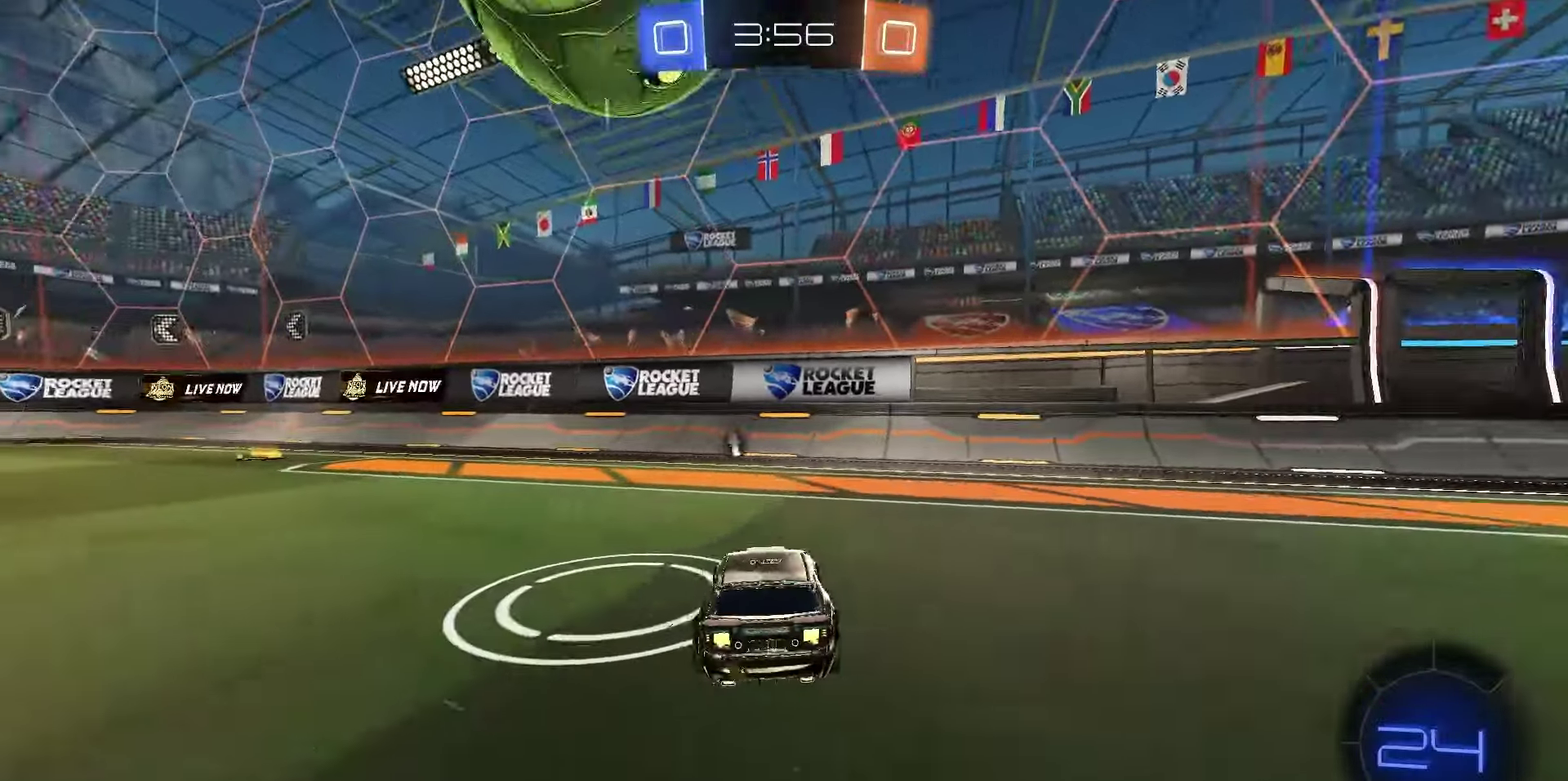
{"dt_ms": 650, "buttons": [], "left_stick": "center", "right_stick": "center", "events": [[133, "left_stick", "center"], [300, "left_stick", "left"], [400, "R2", "up"], [600, "left_stick", "center"]]}
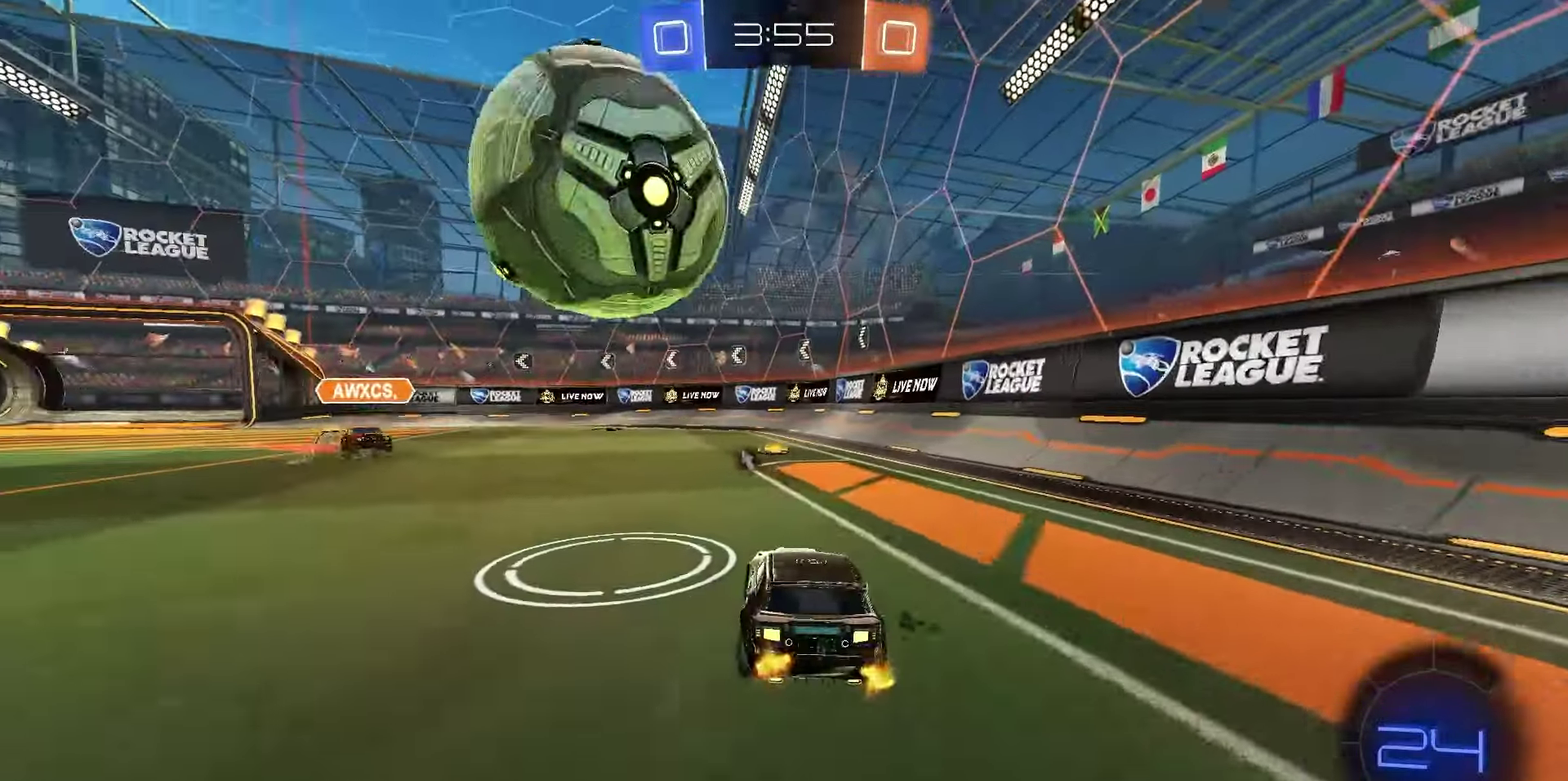
{"dt_ms": 350, "buttons": ["R1", "R2"], "left_stick": "up", "right_stick": "center", "events": [[100, "L2", "down"], [100, "left_stick", "right"], [150, "R2", "down"], [183, "CROSS", "down"], [200, "L2", "up"], [200, "R1", "down"], [350, "CROSS", "up"], [350, "left_stick", "up"]]}
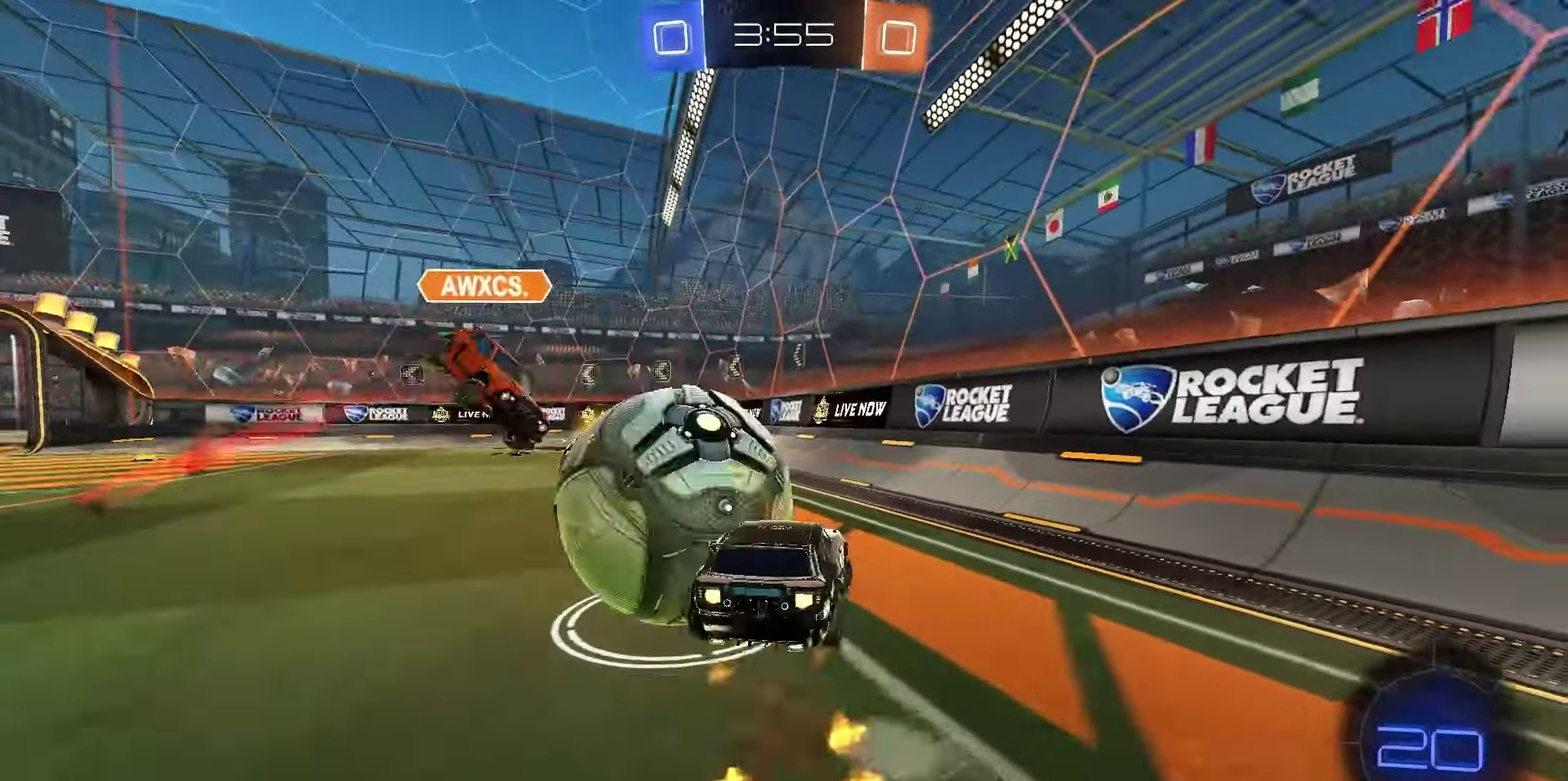
{"dt_ms": 450, "buttons": ["R2"], "left_stick": "down-left", "right_stick": "center", "events": [[17, "R1", "up"], [67, "SQUARE", "down"], [67, "left_stick", "up-left"], [167, "left_stick", "down-left"], [233, "SQUARE", "up"]]}
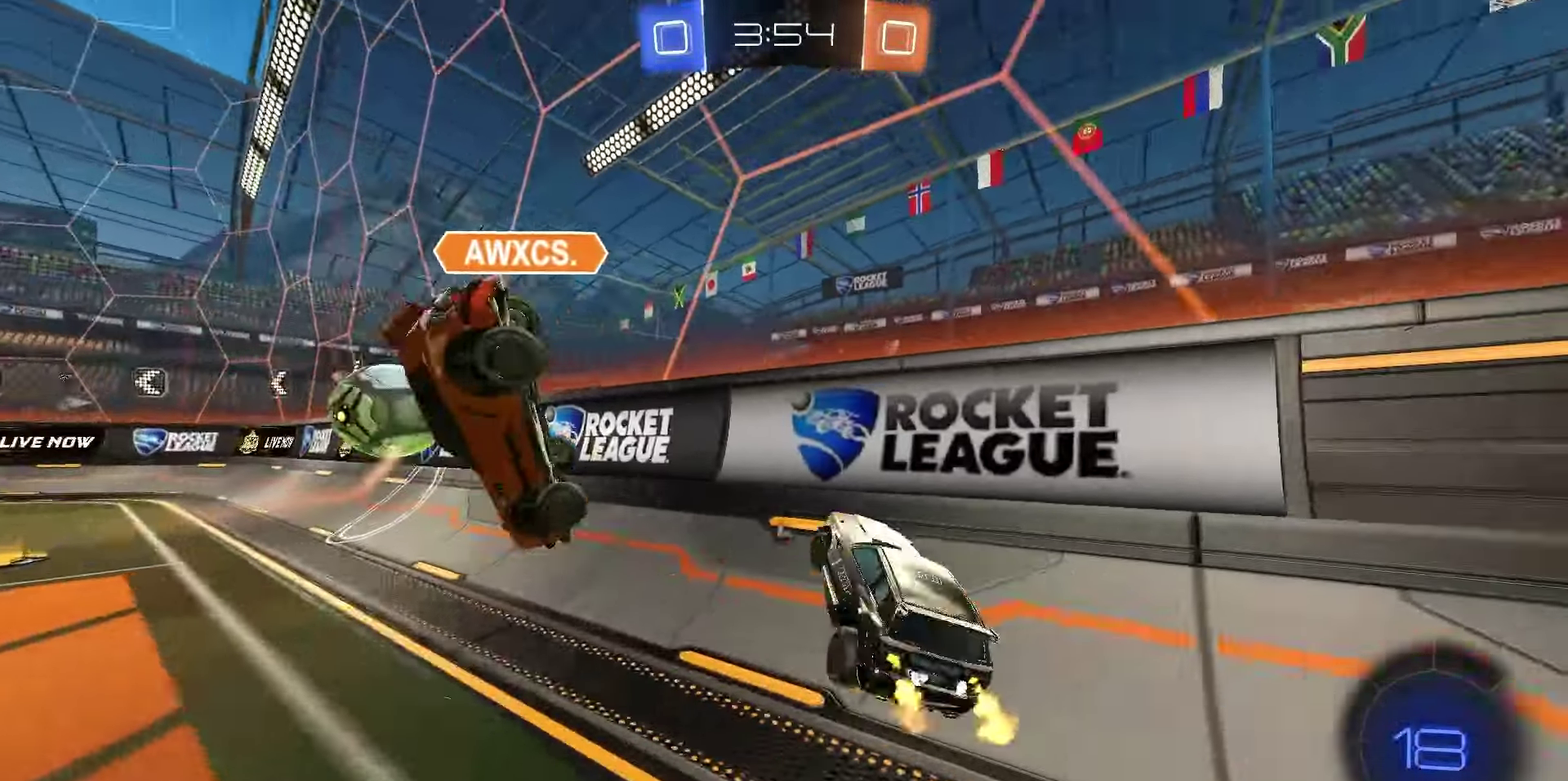
{"dt_ms": 800, "buttons": ["R2"], "left_stick": "center", "right_stick": "center", "events": [[50, "left_stick", "up-left"], [233, "R1", "down"], [233, "TRIANGLE", "down"], [283, "left_stick", "center"], [333, "TRIANGLE", "up"], [367, "R1", "up"]]}
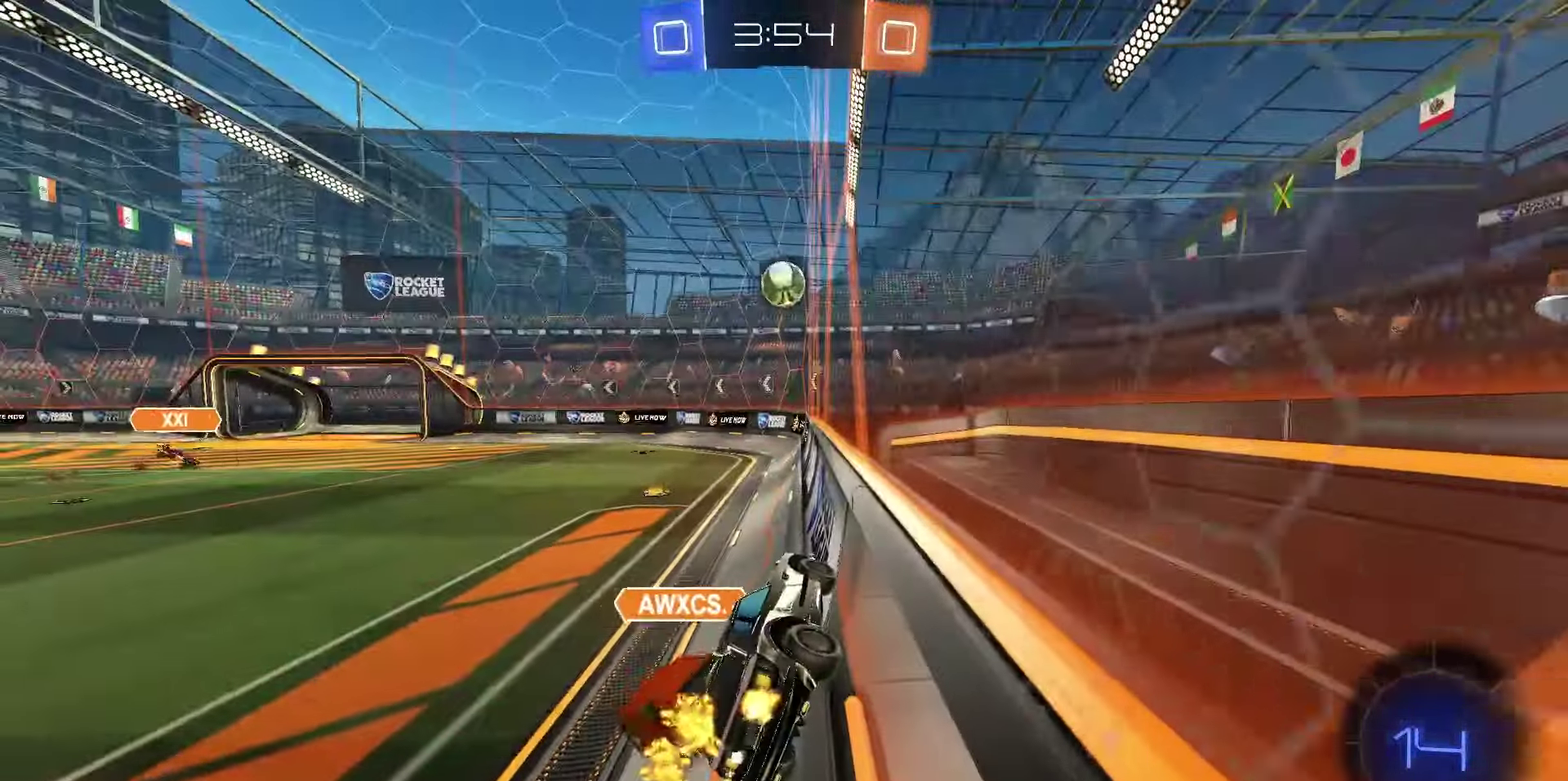
{"dt_ms": 250, "buttons": ["R2"], "left_stick": "left", "right_stick": "center", "events": [[150, "left_stick", "left"]]}
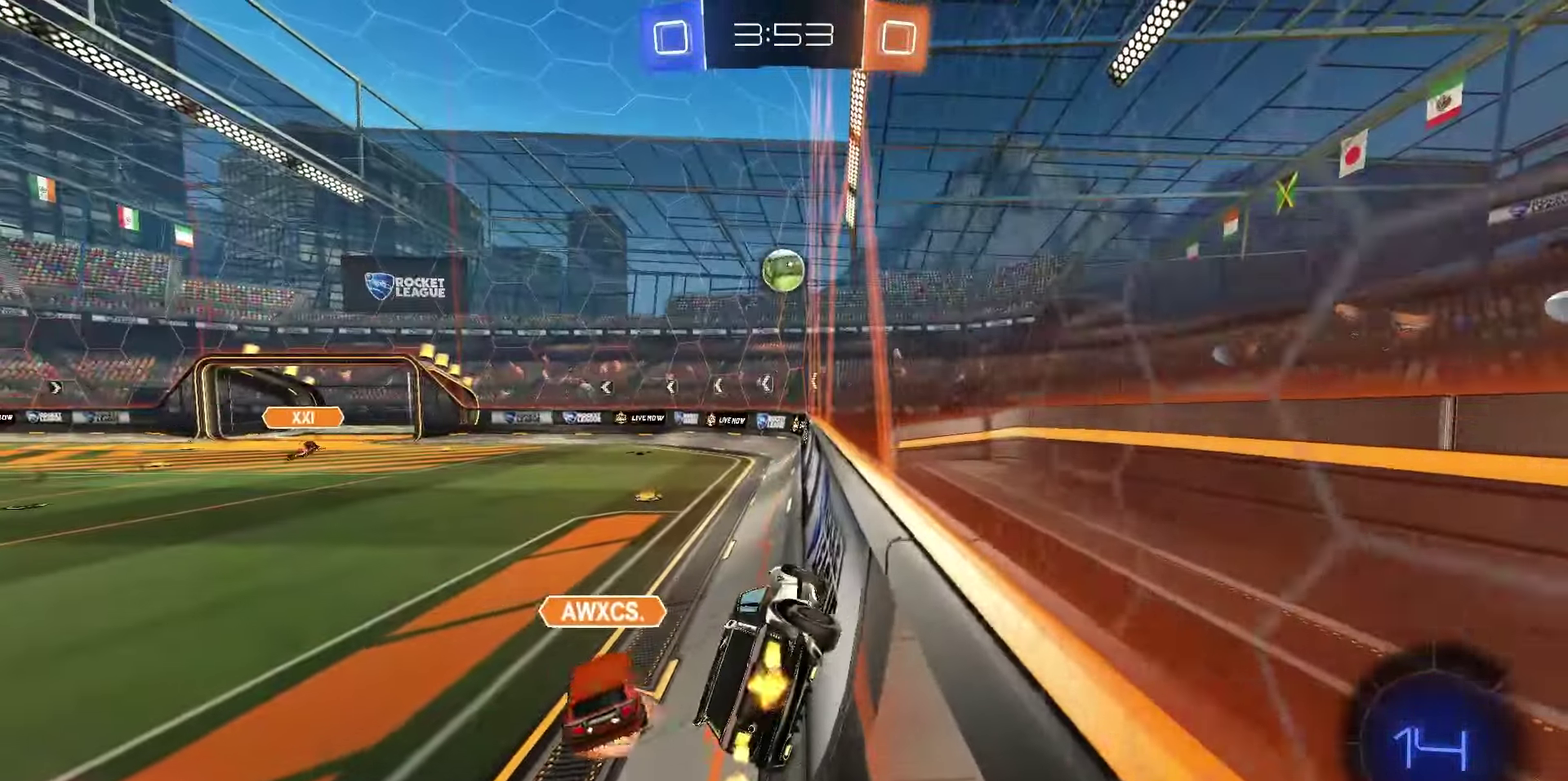
{"dt_ms": 450, "buttons": ["R2"], "left_stick": "center", "right_stick": "center", "events": [[17, "left_stick", "center"], [167, "CROSS", "down"], [233, "CROSS", "up"], [250, "left_stick", "down"], [267, "CIRCLE", "down"], [433, "CIRCLE", "up"], [450, "left_stick", "center"]]}
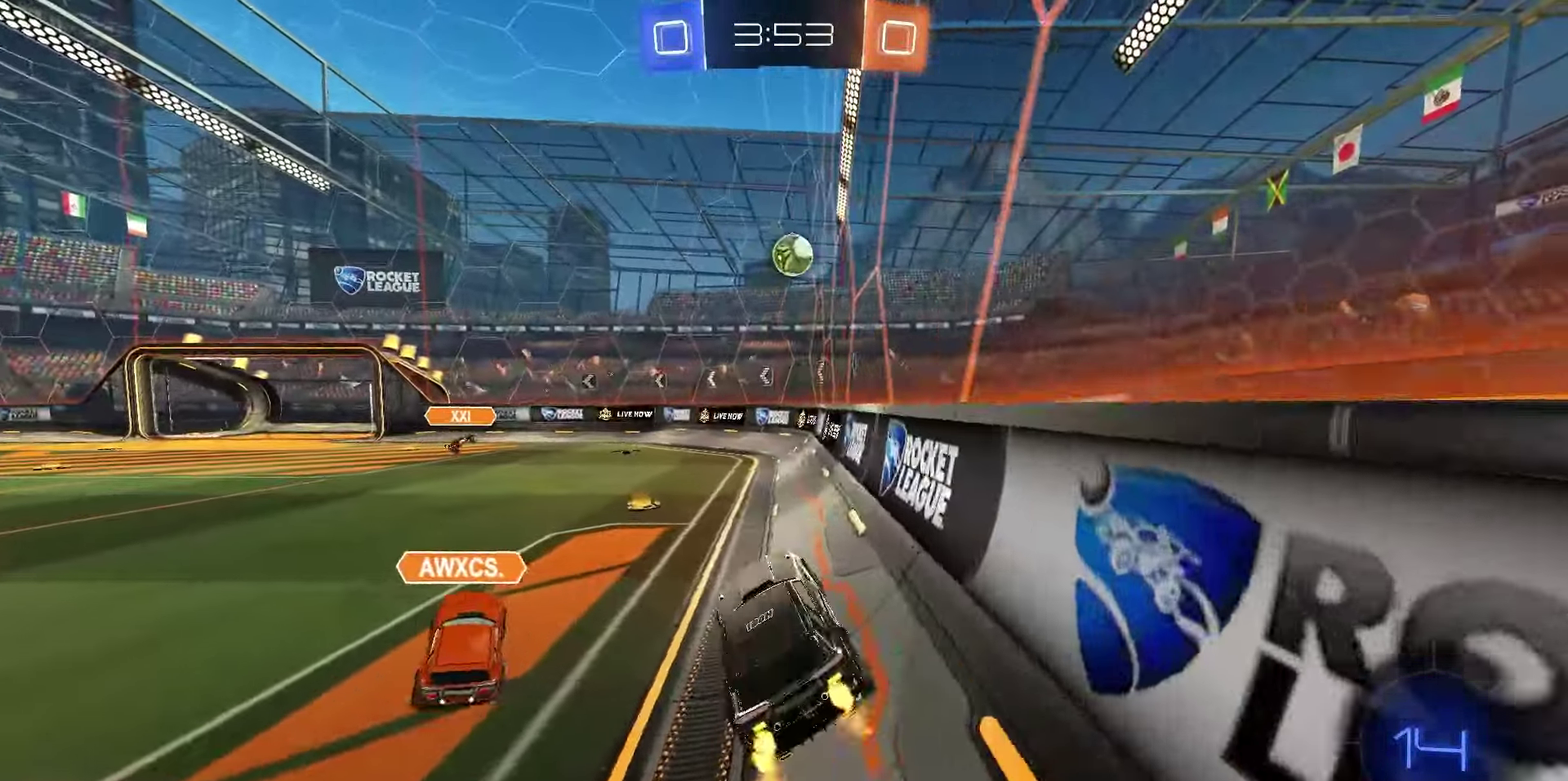
{"dt_ms": 800, "buttons": ["R2"], "left_stick": "right", "right_stick": "center", "events": [[167, "left_stick", "up"], [333, "CROSS", "down"], [400, "CROSS", "up"], [467, "left_stick", "center"], [600, "left_stick", "right"]]}
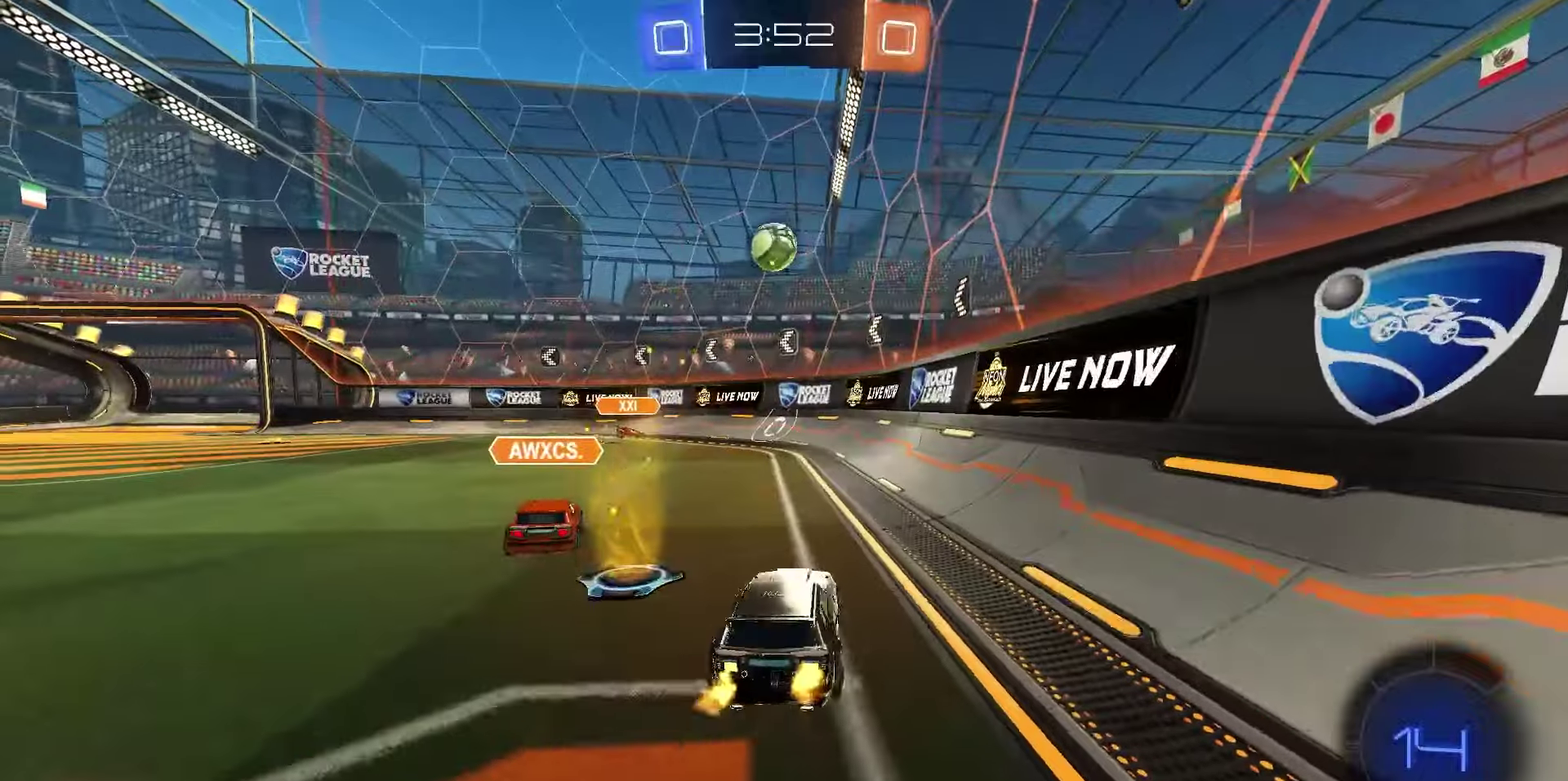
{"dt_ms": 250, "buttons": ["R2"], "left_stick": "left", "right_stick": "center", "events": [[117, "left_stick", "center"], [167, "left_stick", "left"]]}
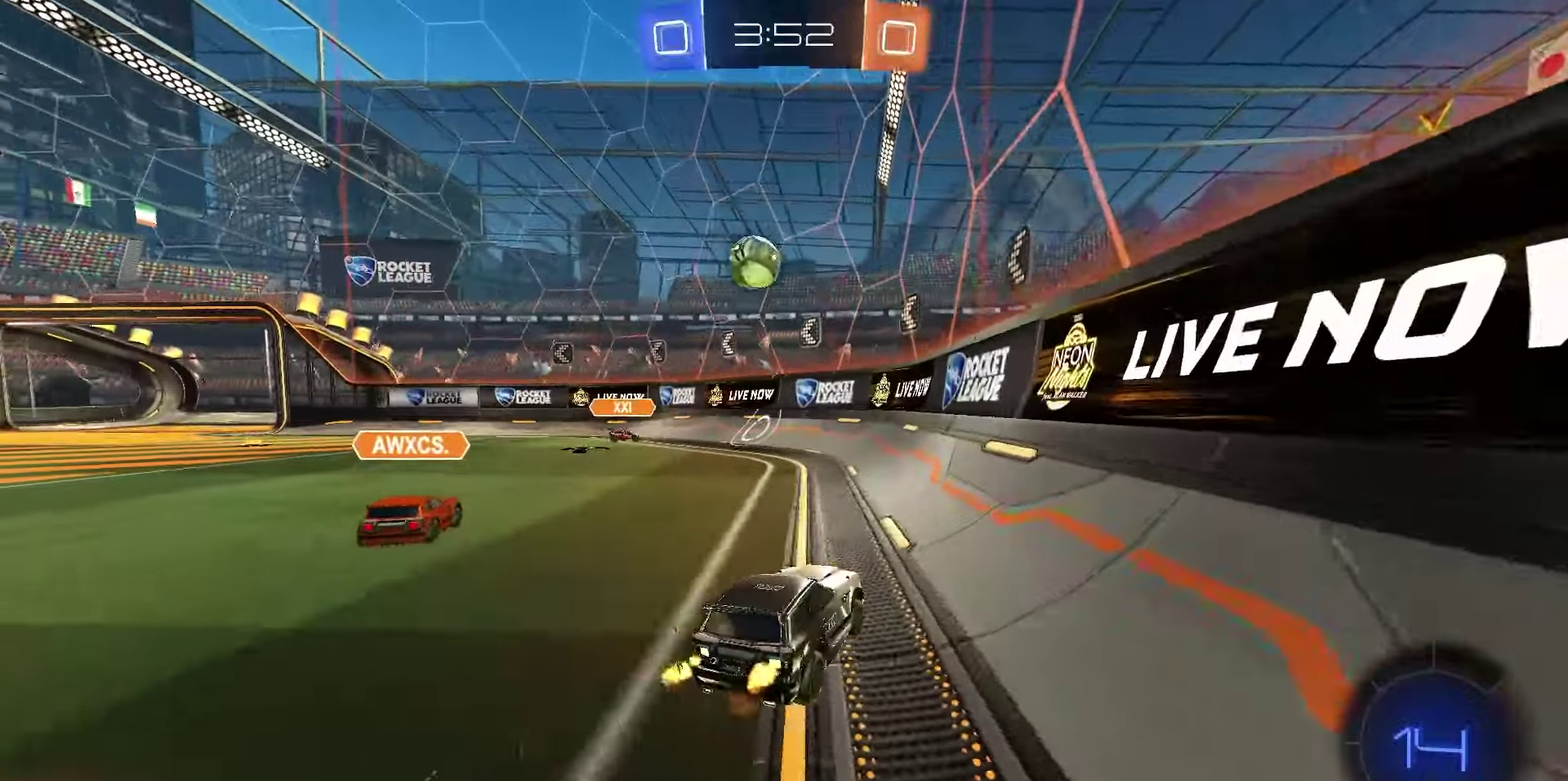
{"dt_ms": 450, "buttons": ["R2"], "left_stick": "left", "right_stick": "center"}
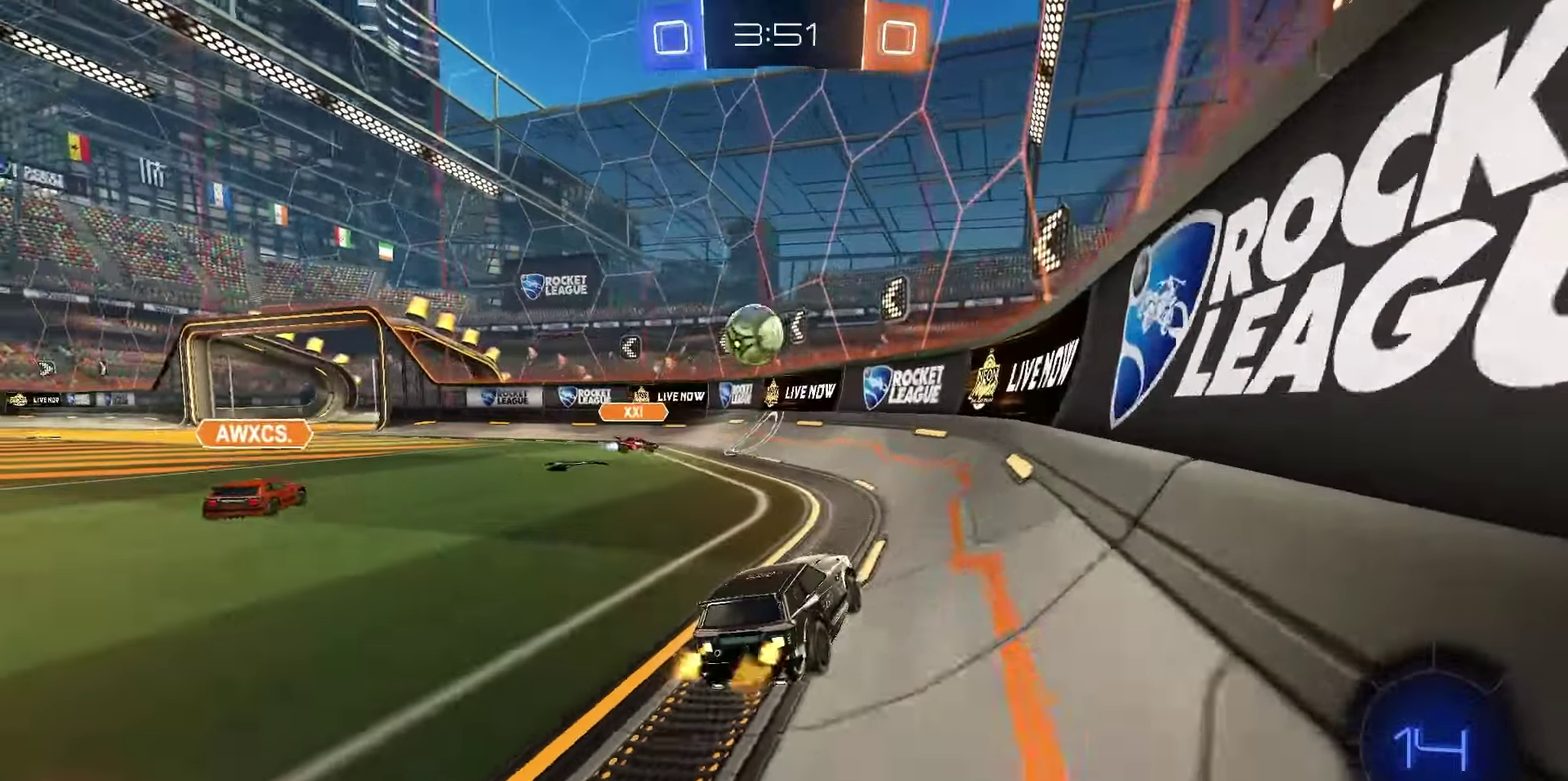
{"dt_ms": 800, "buttons": ["R1", "R2", "L3"], "left_stick": "left", "right_stick": "center"}
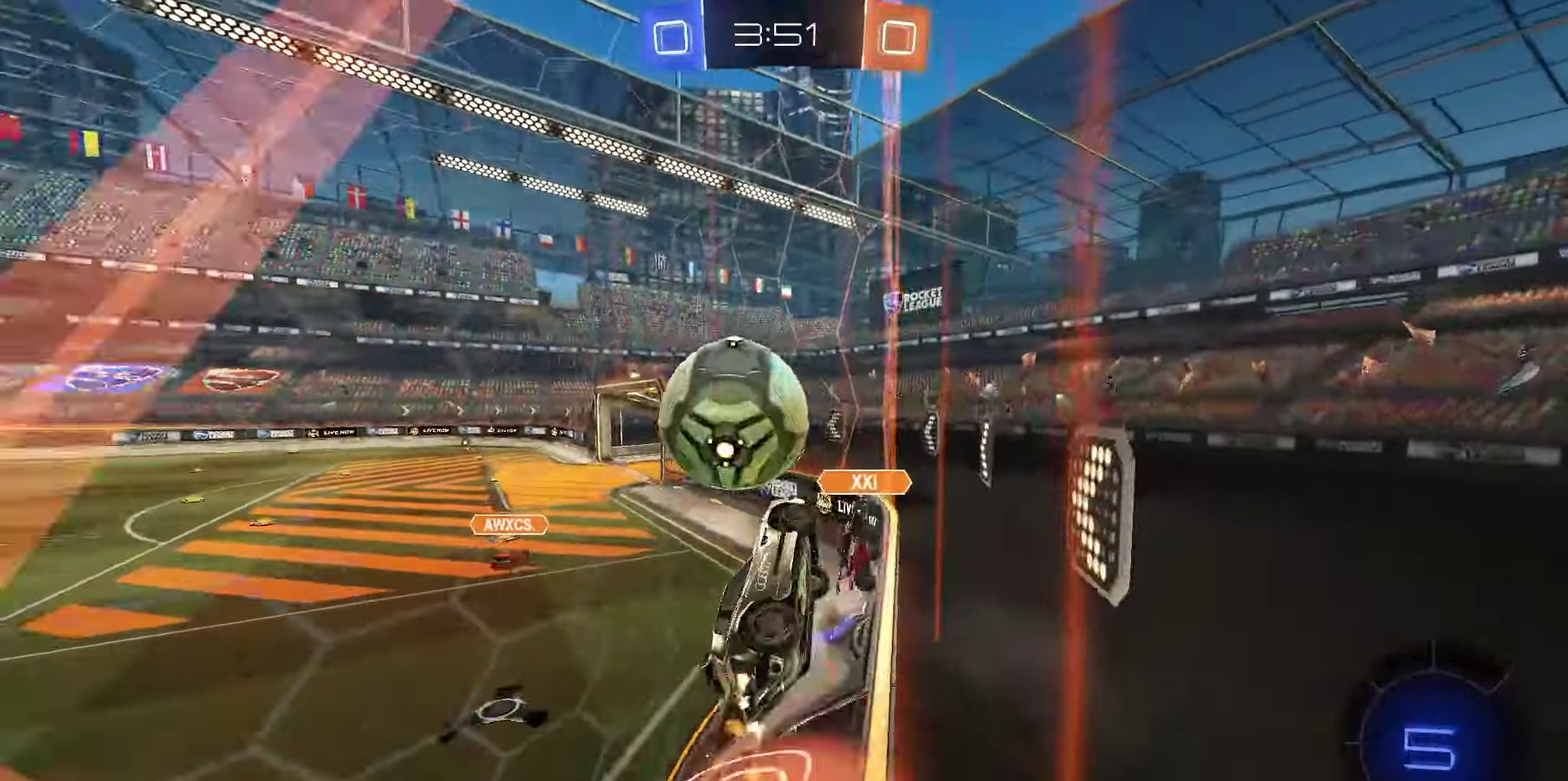
{"dt_ms": 250, "buttons": ["R2"], "left_stick": "down-right", "right_stick": "center"}
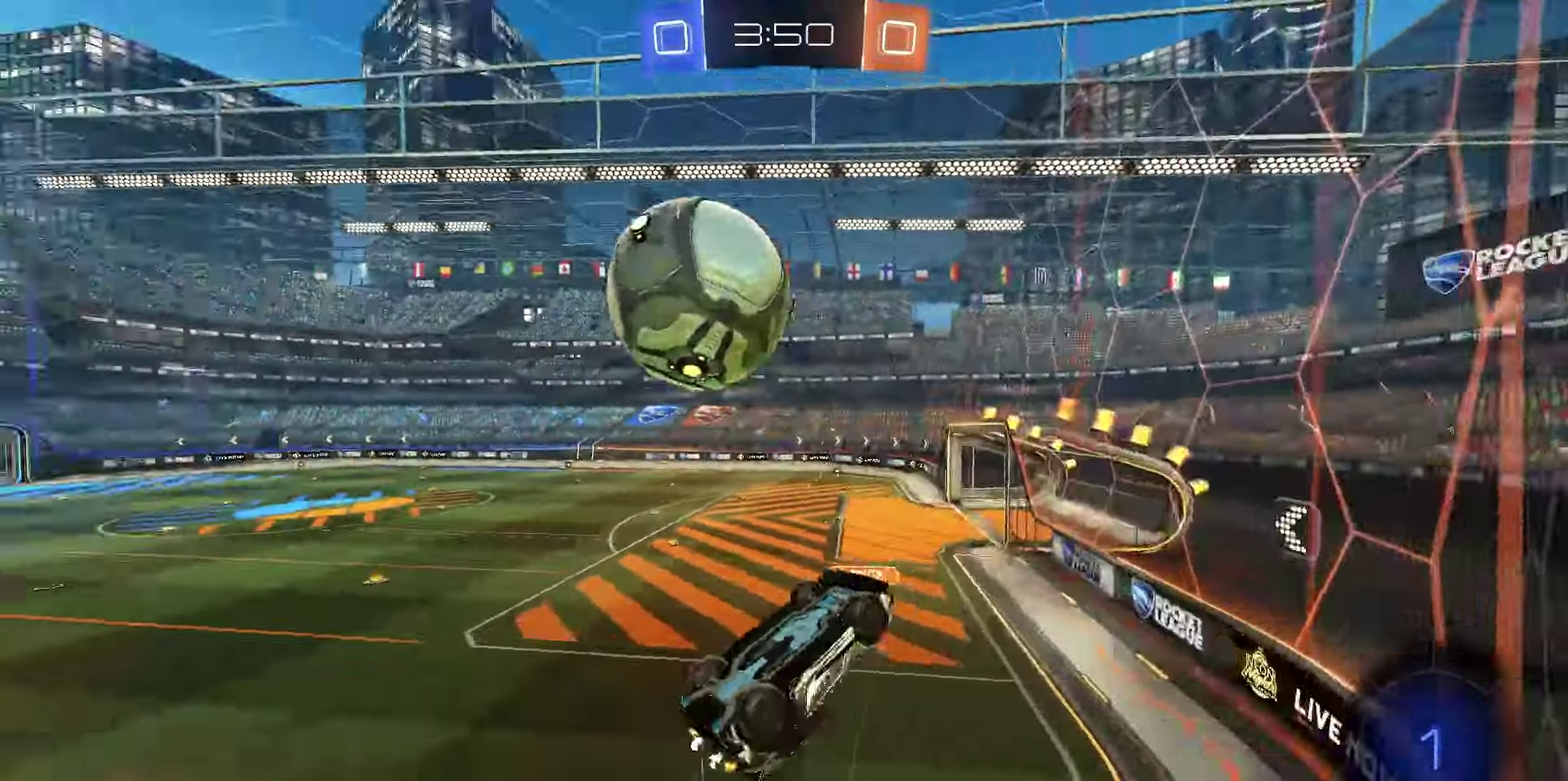
{"dt_ms": 550, "buttons": ["R2"], "left_stick": "left", "right_stick": "center", "events": [[183, "left_stick", "center"], [233, "TRIANGLE", "down"], [283, "TRIANGLE", "up"], [367, "left_stick", "up-left"], [383, "SQUARE", "down"], [417, "left_stick", "left"], [533, "SQUARE", "up"]]}
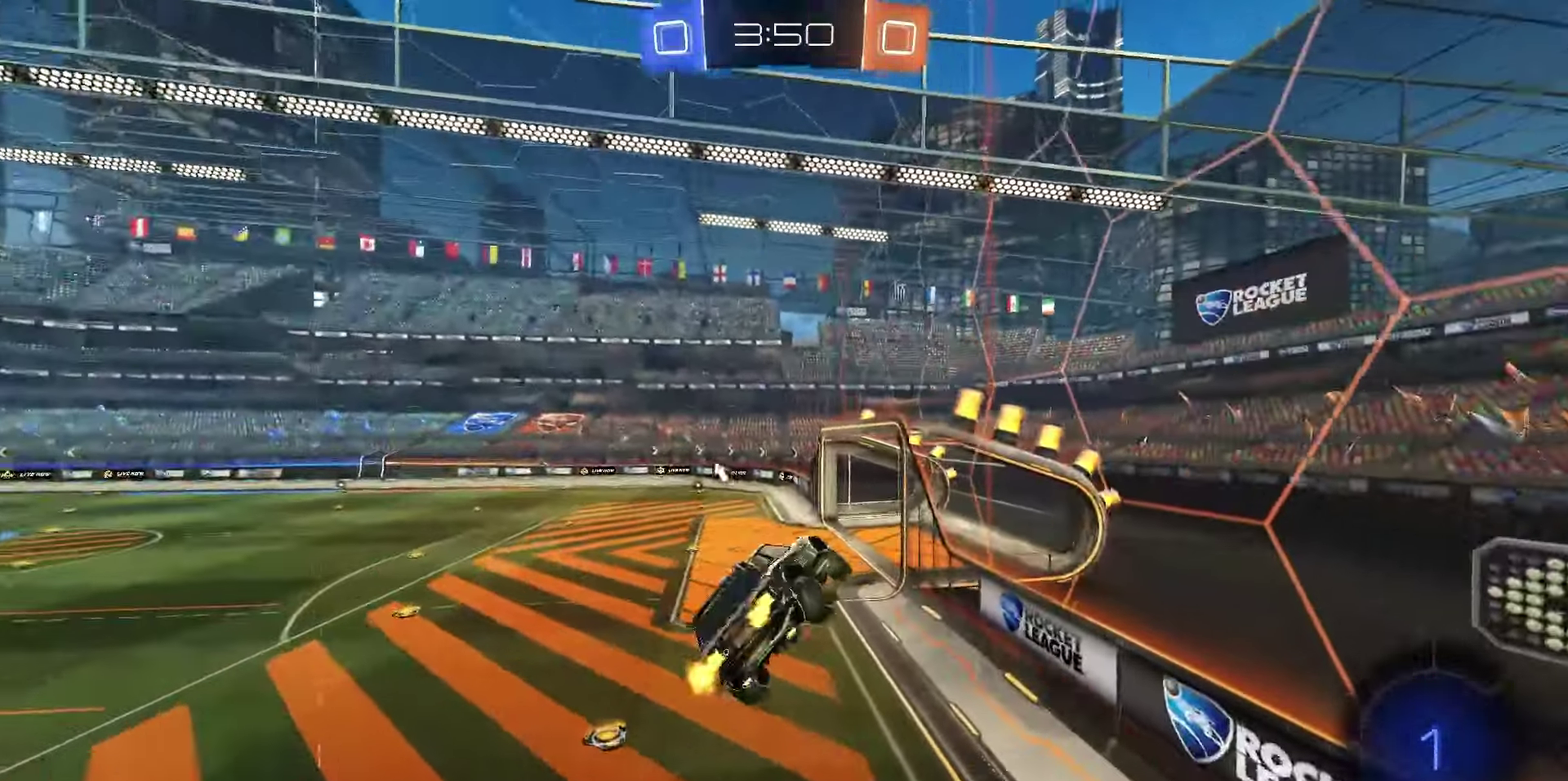
{"dt_ms": 450, "buttons": ["CIRCLE", "R2"], "left_stick": "down-right", "right_stick": "center", "events": [[50, "left_stick", "center"], [350, "CIRCLE", "down"], [383, "left_stick", "down-right"]]}
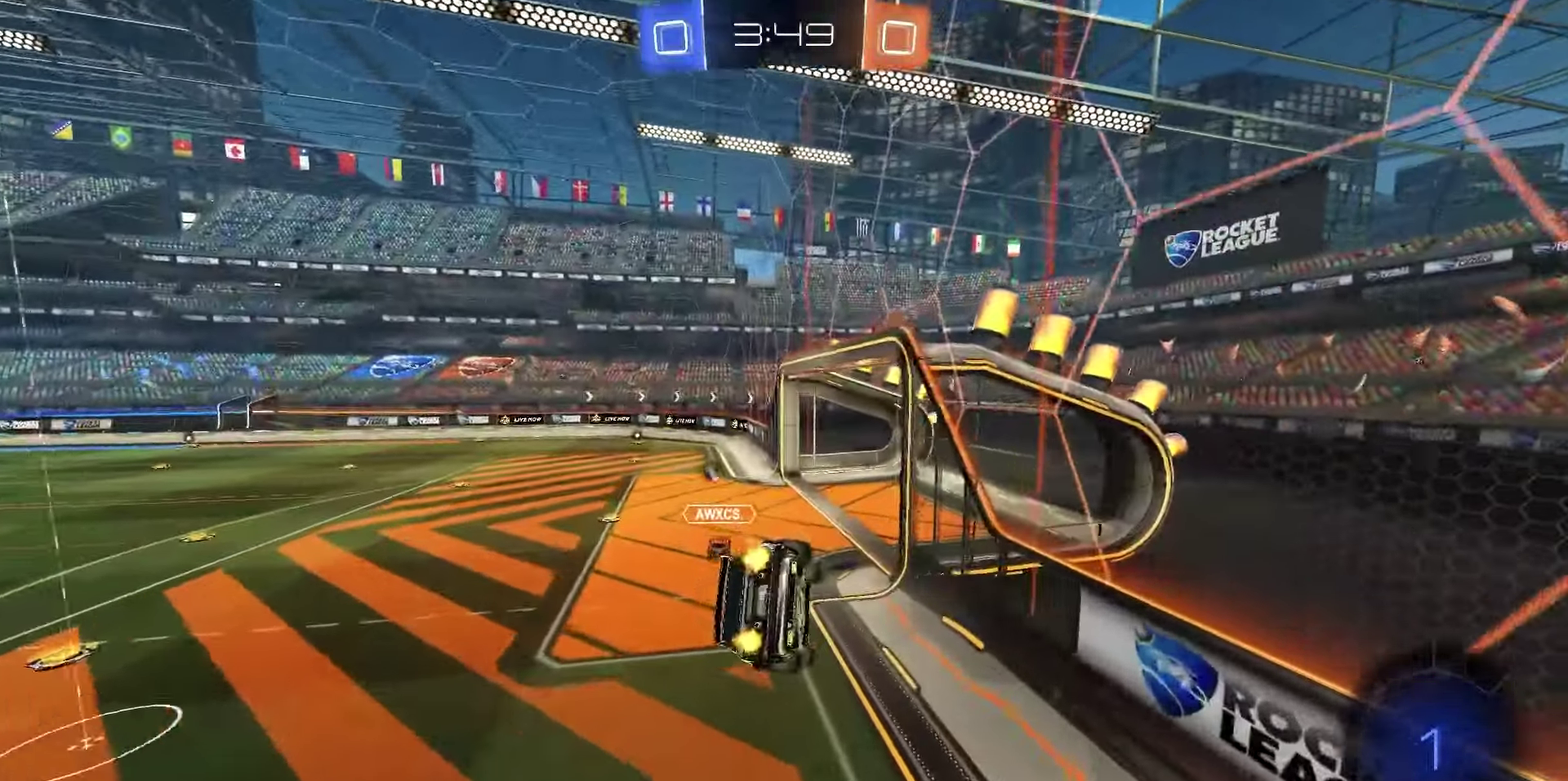
{"dt_ms": 350, "buttons": ["TRIANGLE", "R2"], "left_stick": "center", "right_stick": "center", "events": [[67, "left_stick", "center"], [83, "CIRCLE", "up"], [350, "TRIANGLE", "down"]]}
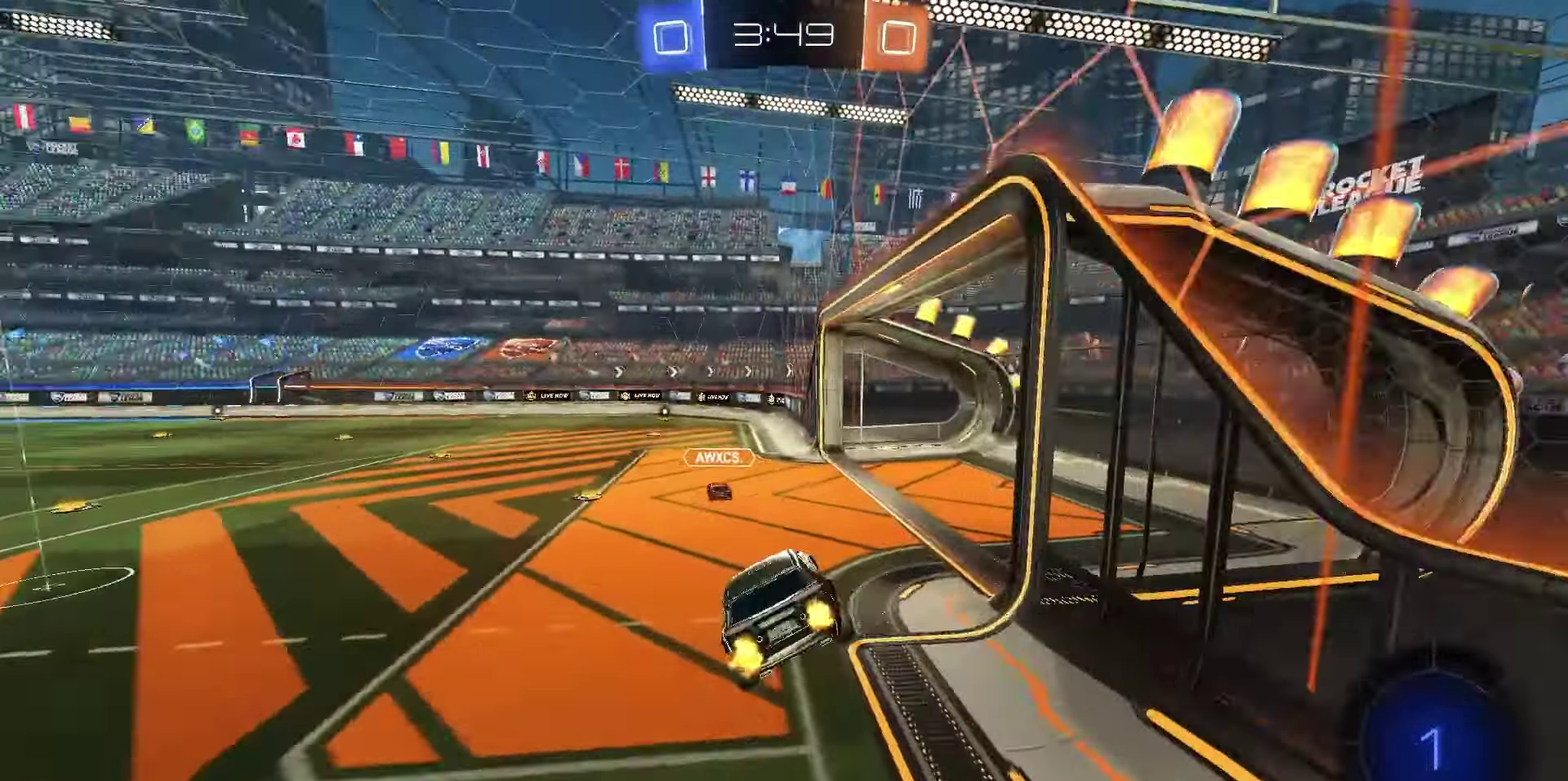
{"dt_ms": 700, "buttons": ["L1", "R1", "R2"], "left_stick": "down-left", "right_stick": "center", "events": [[67, "TRIANGLE", "up"], [300, "left_stick", "left"], [367, "CROSS", "down"], [417, "CROSS", "up"], [450, "R1", "down"], [467, "CROSS", "down"], [517, "left_stick", "down-left"], [550, "CROSS", "up"], [600, "L1", "down"], [617, "TRIANGLE", "down"], [683, "TRIANGLE", "up"]]}
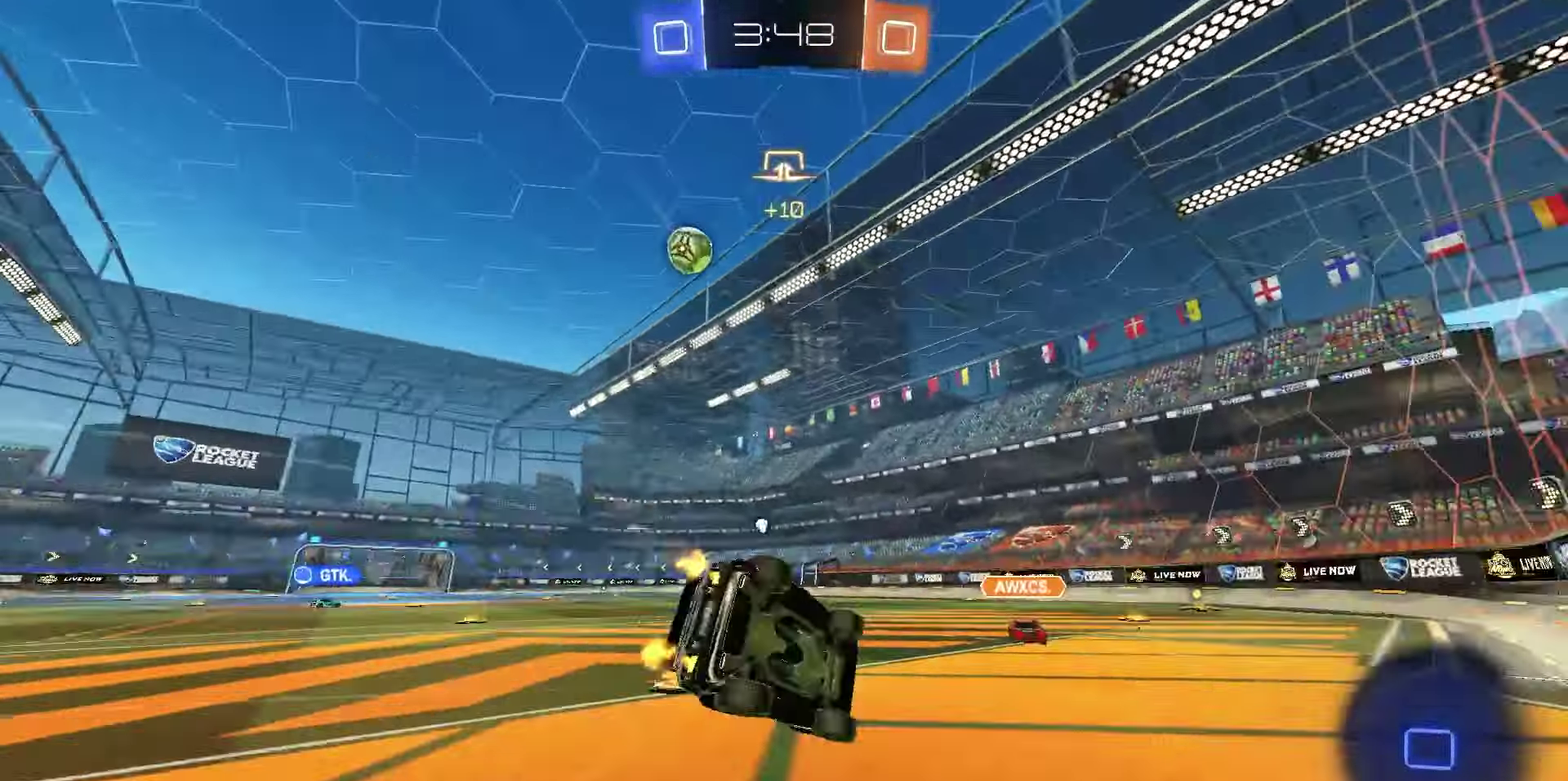
{"dt_ms": 450, "buttons": ["SQUARE", "R1", "R2"], "left_stick": "down-left", "right_stick": "center", "events": [[17, "L1", "up"], [67, "L1", "down"], [67, "SQUARE", "down"], [117, "L1", "up"]]}
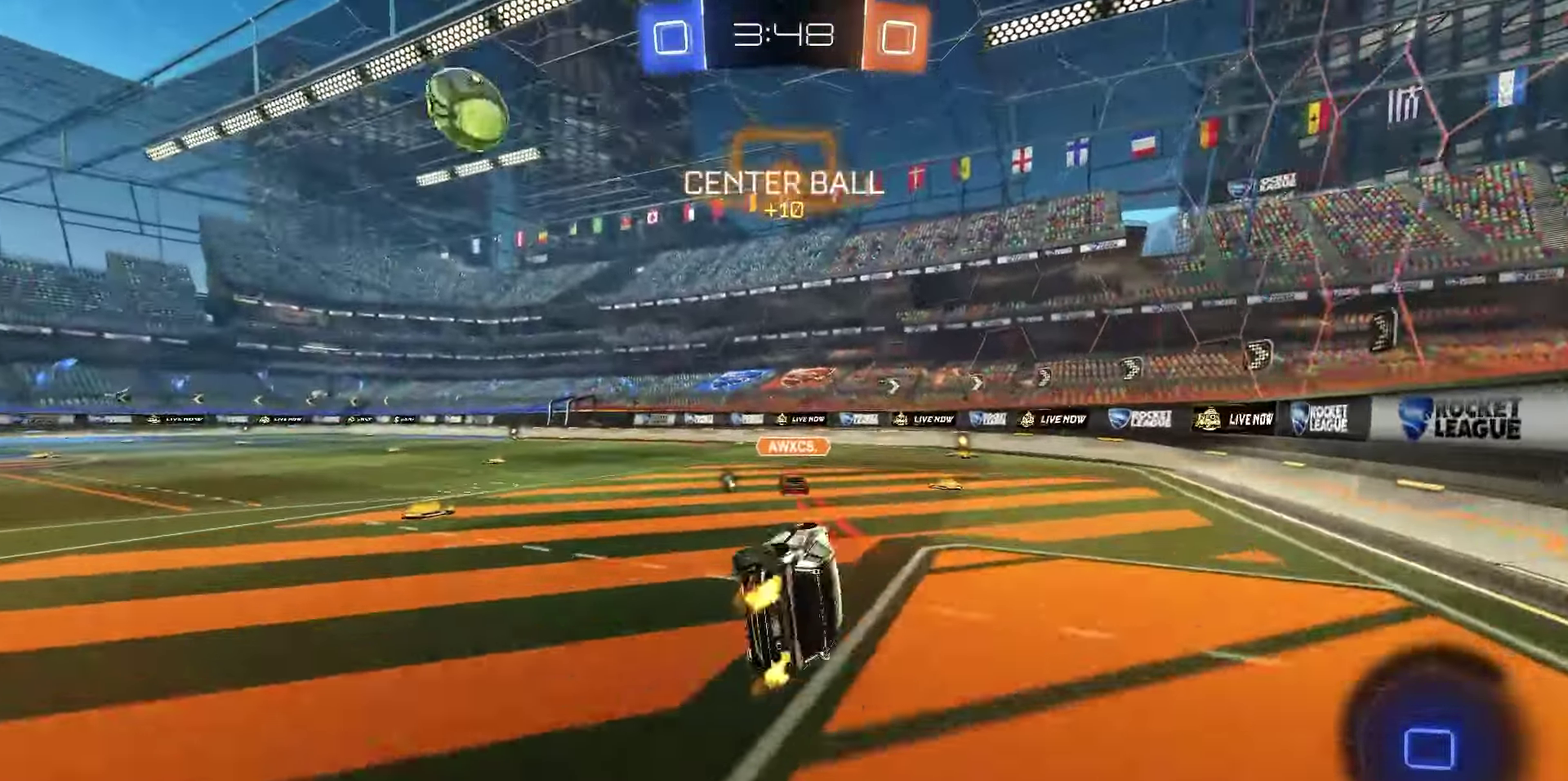
{"dt_ms": 350, "buttons": ["R1", "R2"], "left_stick": "left", "right_stick": "center", "events": [[17, "TRIANGLE", "down"], [33, "left_stick", "center"], [67, "SQUARE", "up"], [133, "TRIANGLE", "up"], [150, "left_stick", "left"]]}
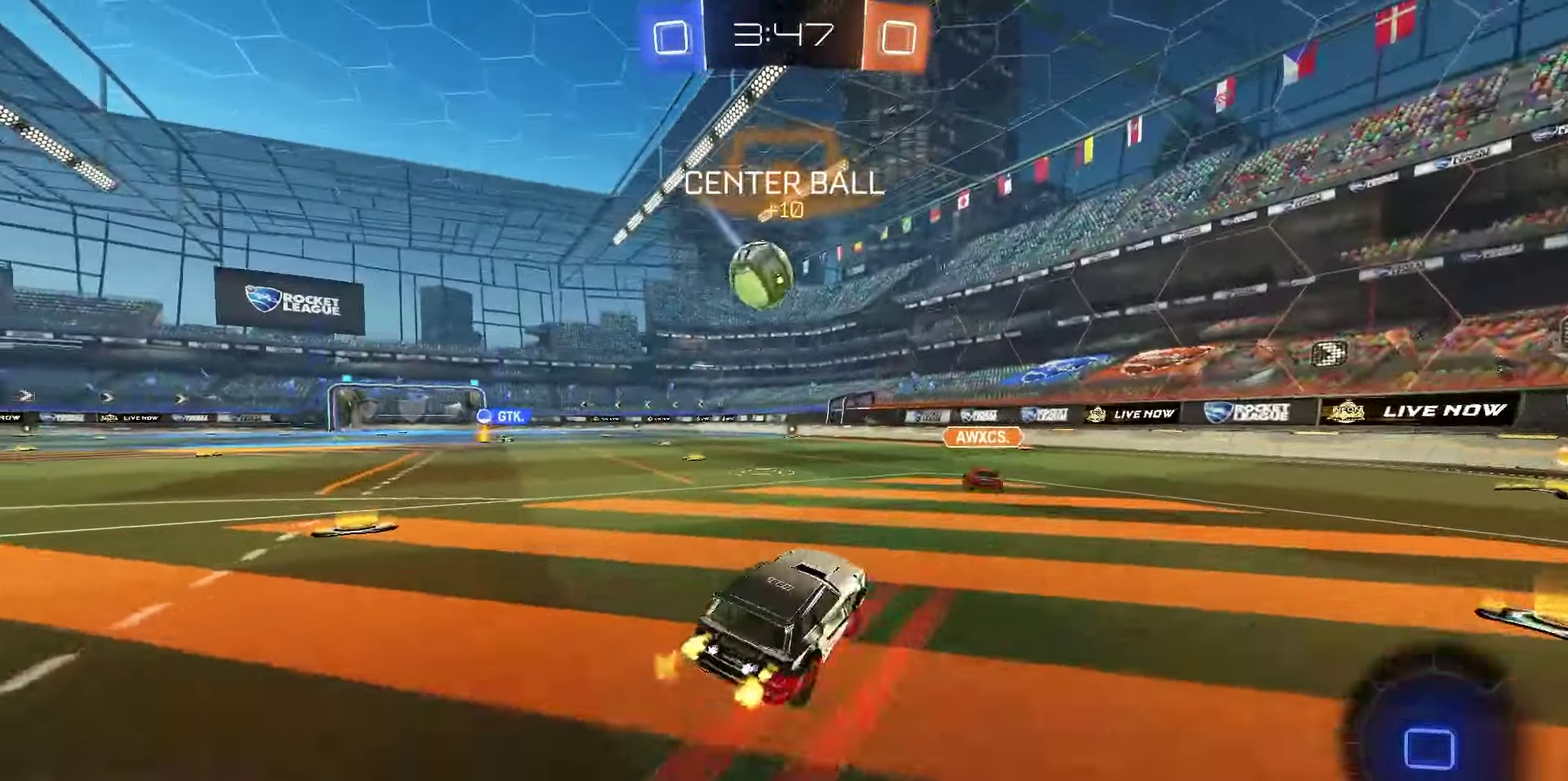
{"dt_ms": 700, "buttons": ["SQUARE", "R1", "R2"], "left_stick": "down-left", "right_stick": "center", "events": [[150, "left_stick", "center"], [167, "CROSS", "down"], [317, "left_stick", "down-left"], [367, "CROSS", "up"], [433, "TRIANGLE", "down"], [500, "TRIANGLE", "up"], [567, "SQUARE", "down"]]}
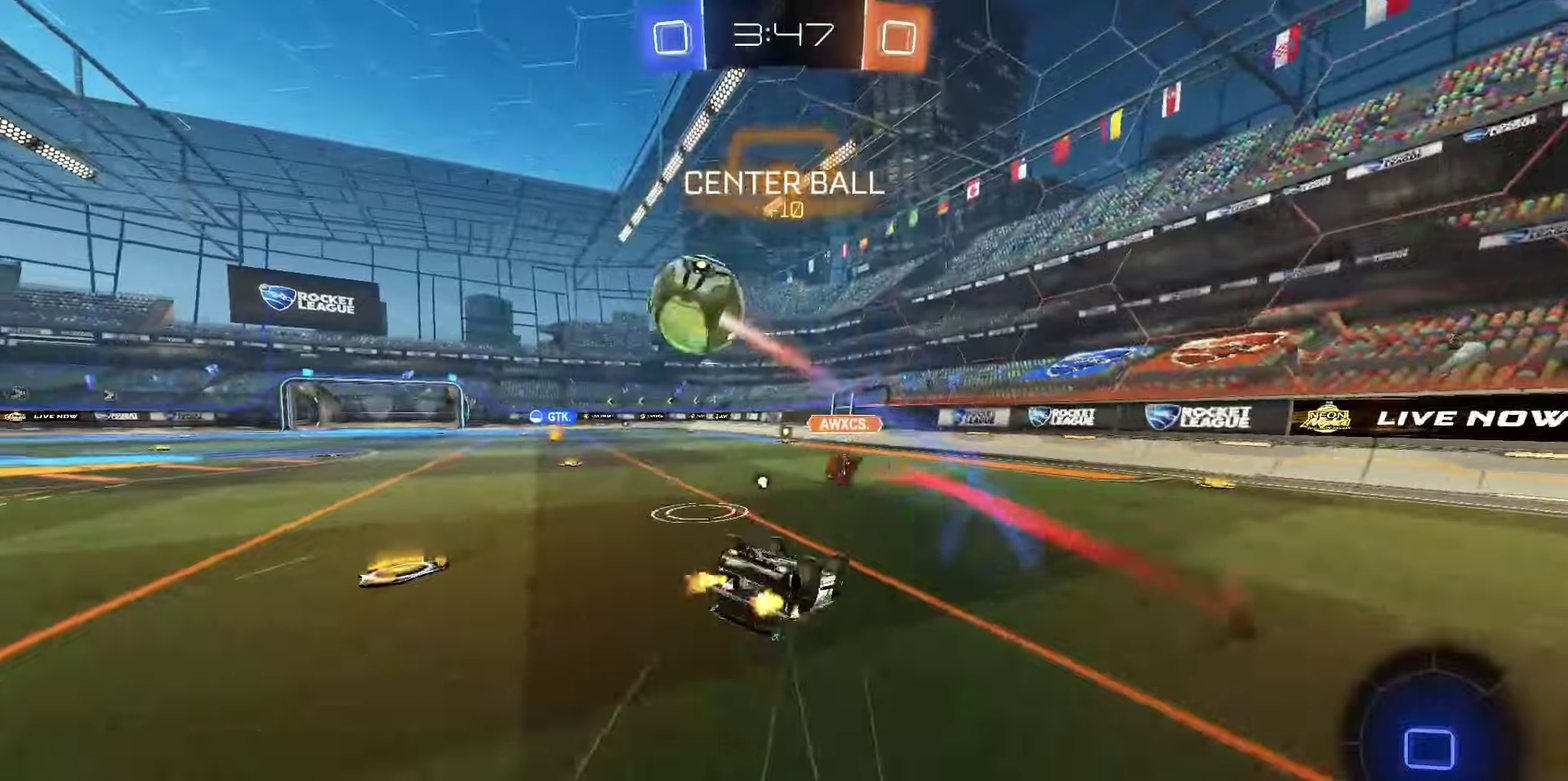
{"dt_ms": 450, "buttons": ["R1", "R2"], "left_stick": "center", "right_stick": "center", "events": [[317, "left_stick", "center"], [383, "SQUARE", "up"]]}
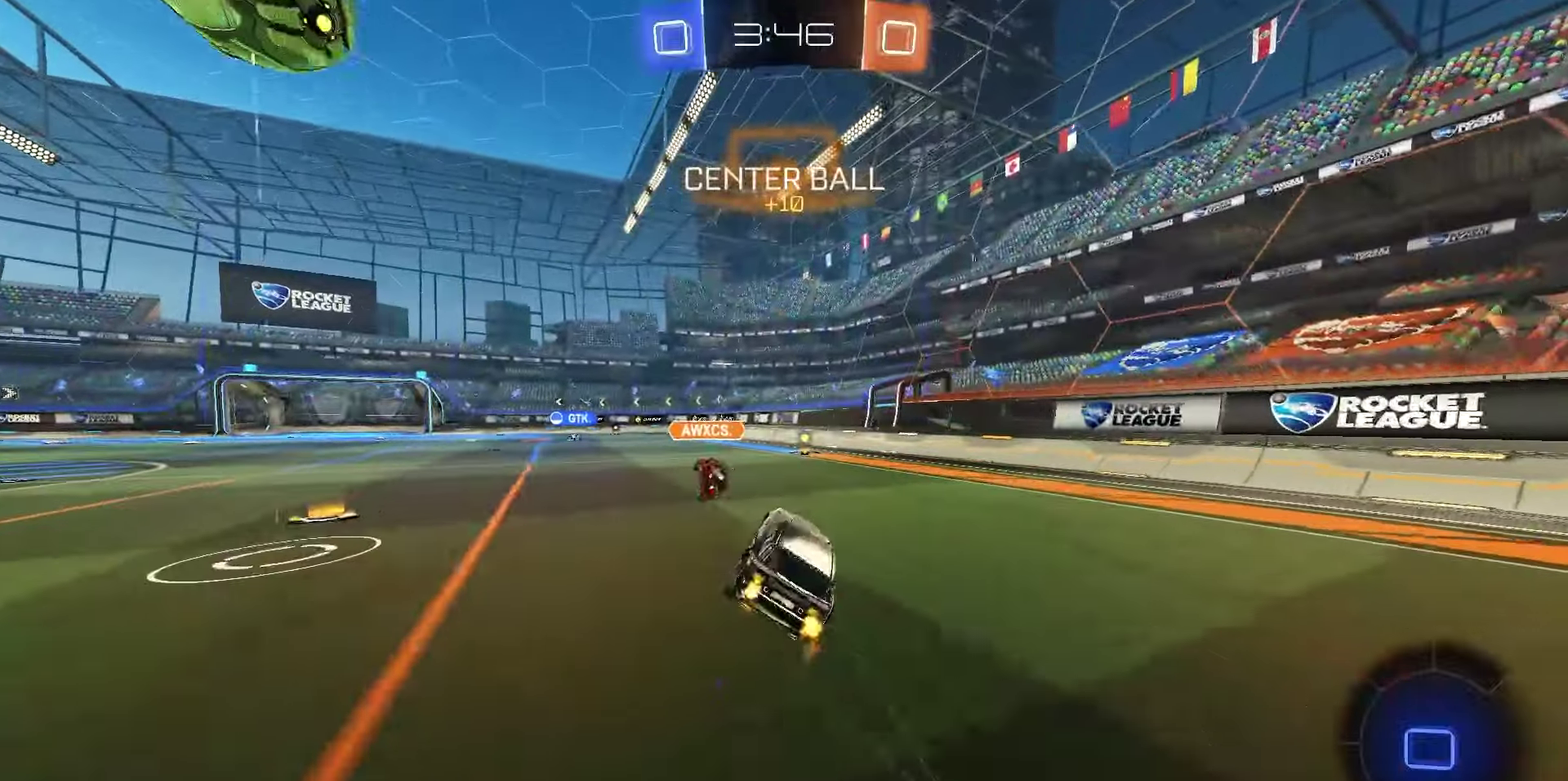
{"dt_ms": 450, "buttons": ["R1", "R2"], "left_stick": "center", "right_stick": "center", "events": [[150, "left_stick", "right"], [233, "left_stick", "center"], [283, "TRIANGLE", "down"], [350, "TRIANGLE", "up"]]}
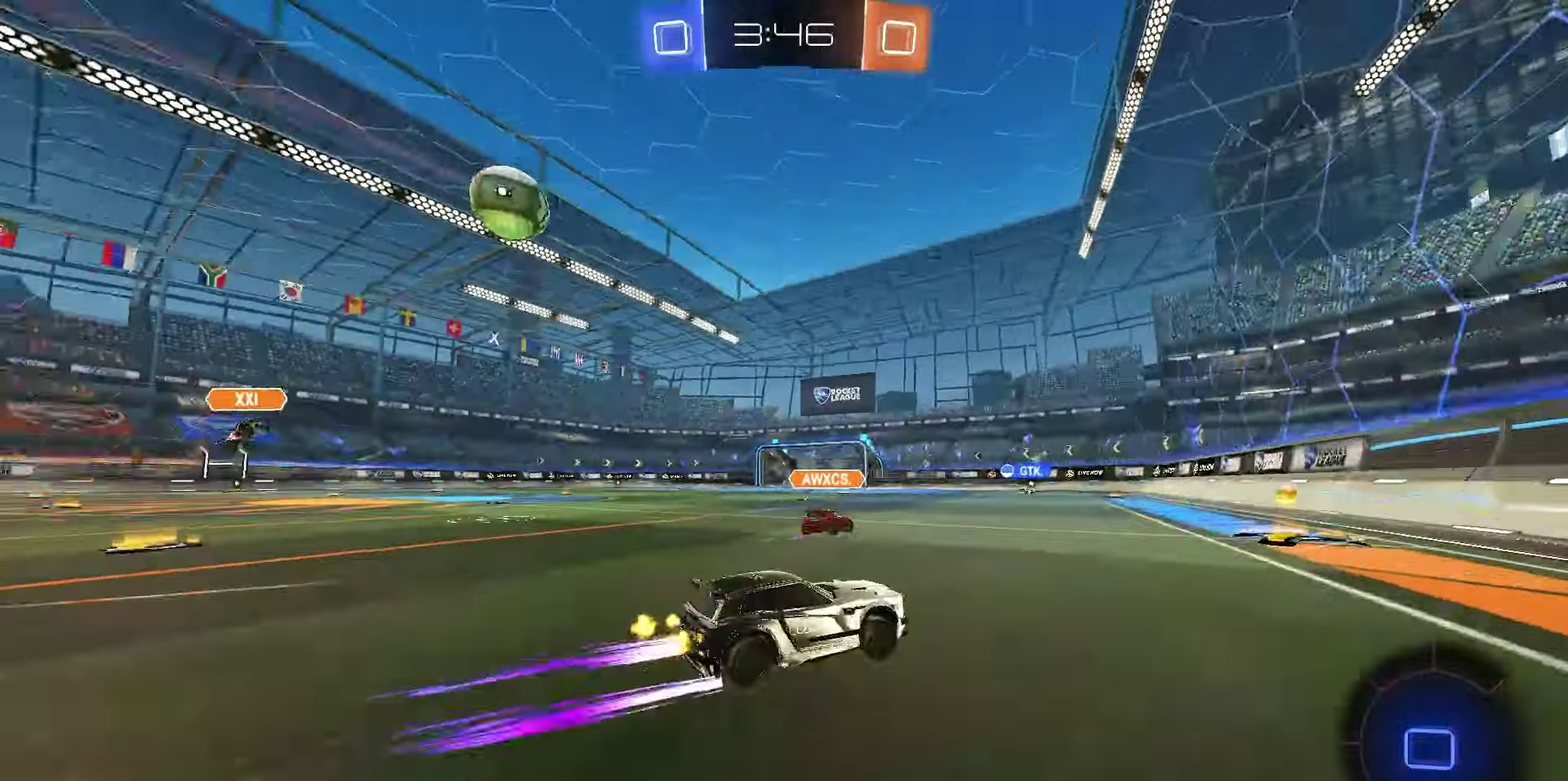
{"dt_ms": 800, "buttons": ["R2"], "left_stick": "center", "right_stick": "center", "events": [[150, "left_stick", "left"], [200, "R1", "up"], [367, "R1", "down"], [450, "left_stick", "center"], [583, "R1", "up"]]}